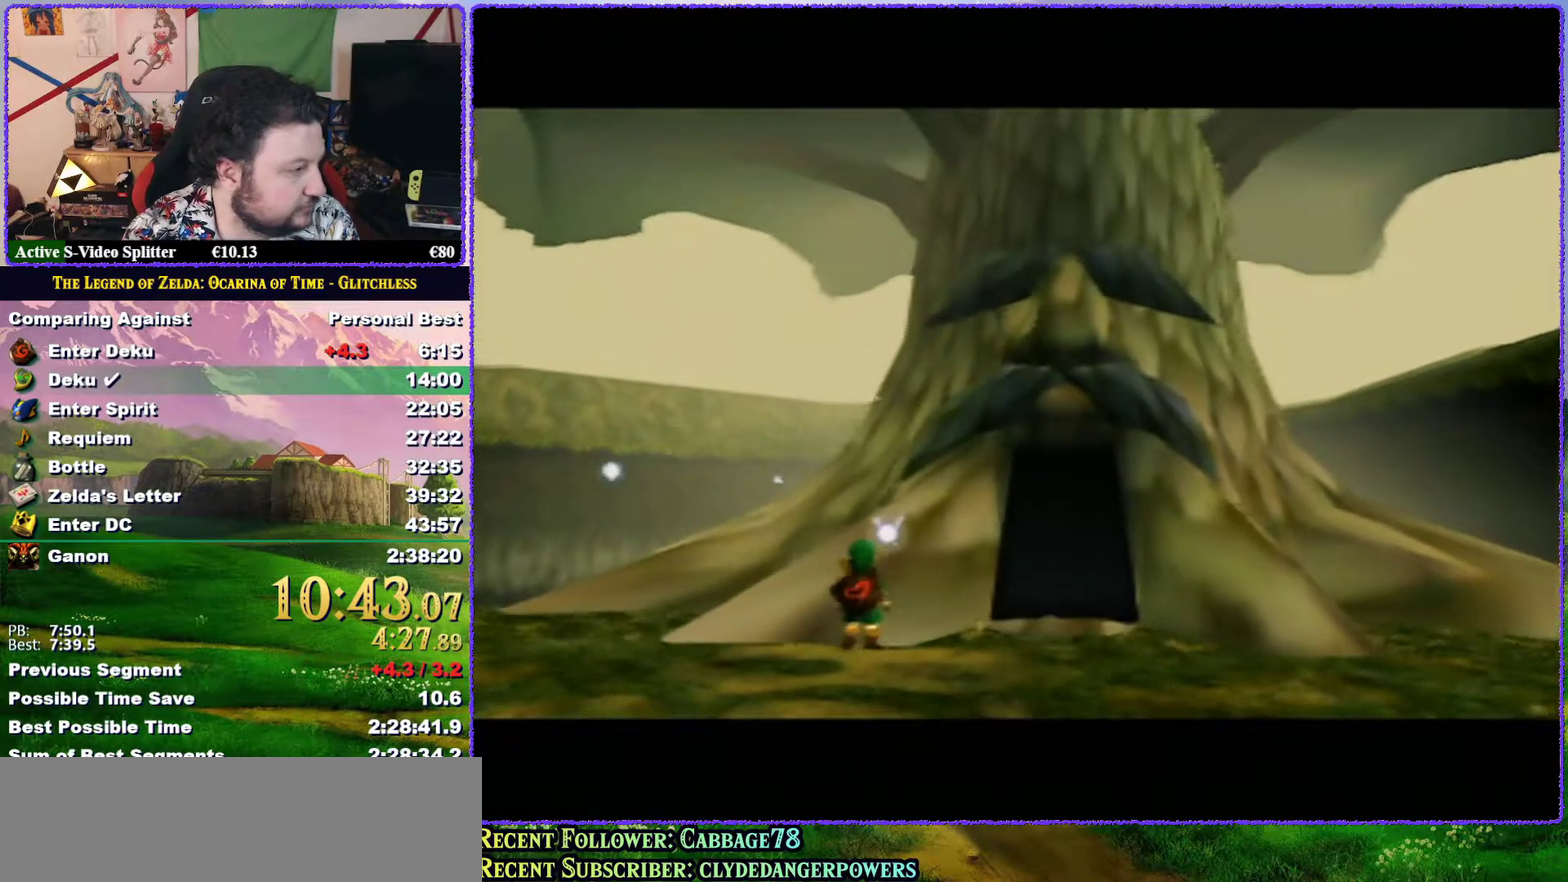
Gameplay with a controller (Nintendo layout); each line is a JSON object with the inputs held at the frame after it. "events" lists button and stick changes between this image and that frame as [ms after this image, input, new state], when the widget could be followed in between. Not read: L3 R3.
{"buttons": [], "left_stick": "center", "events": [[33, "B", "down"], [83, "B", "up"], [333, "B", "down"], [383, "B", "up"]]}
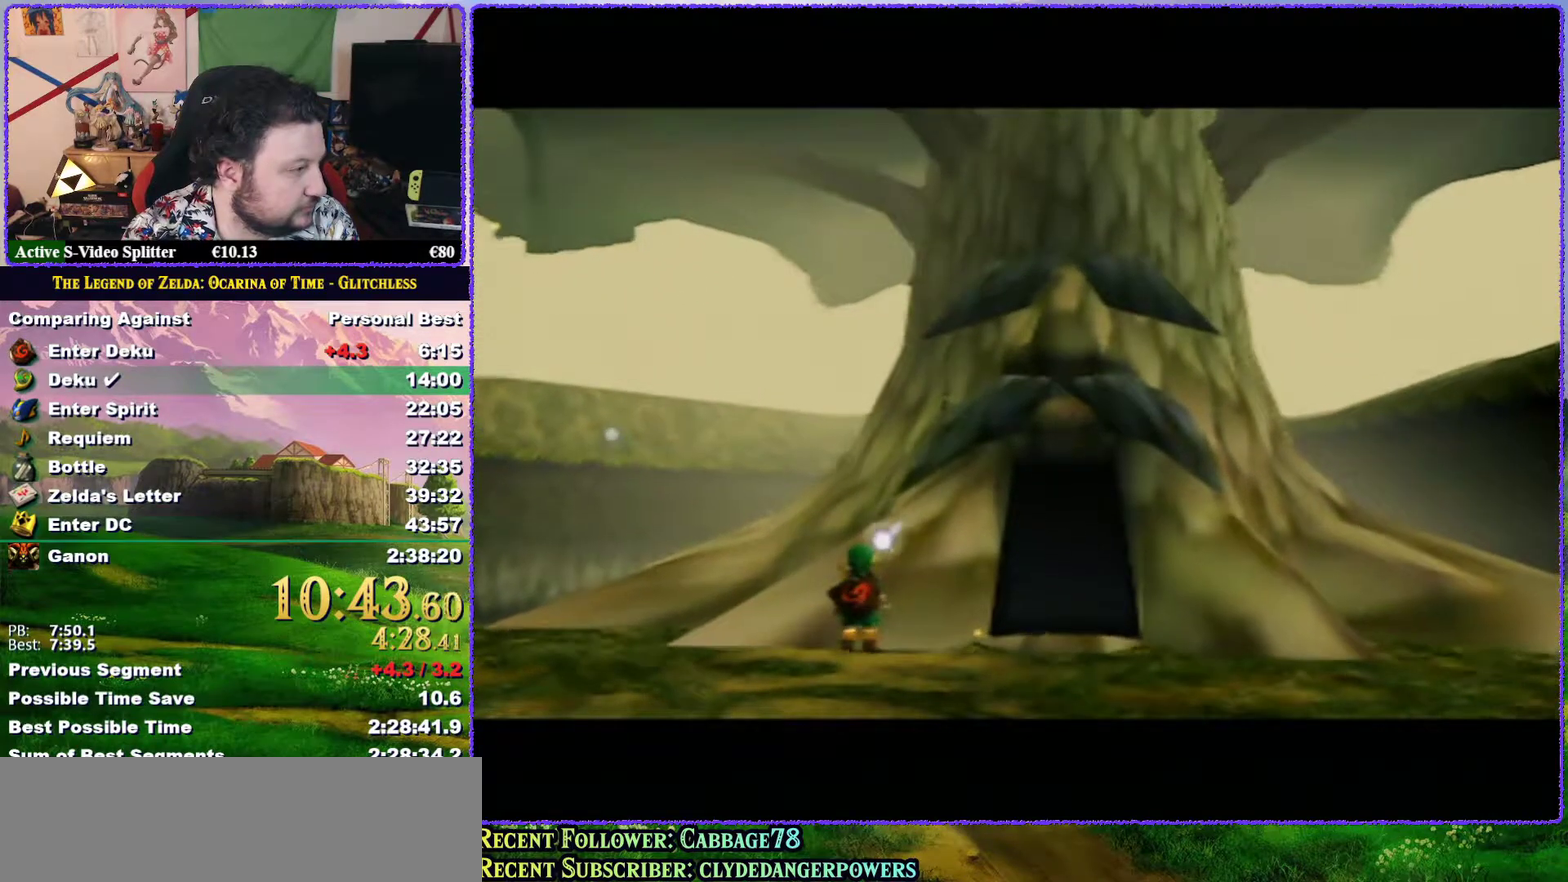
{"buttons": ["B"], "left_stick": "center", "events": [[217, "B", "down"], [283, "B", "up"], [500, "B", "down"]]}
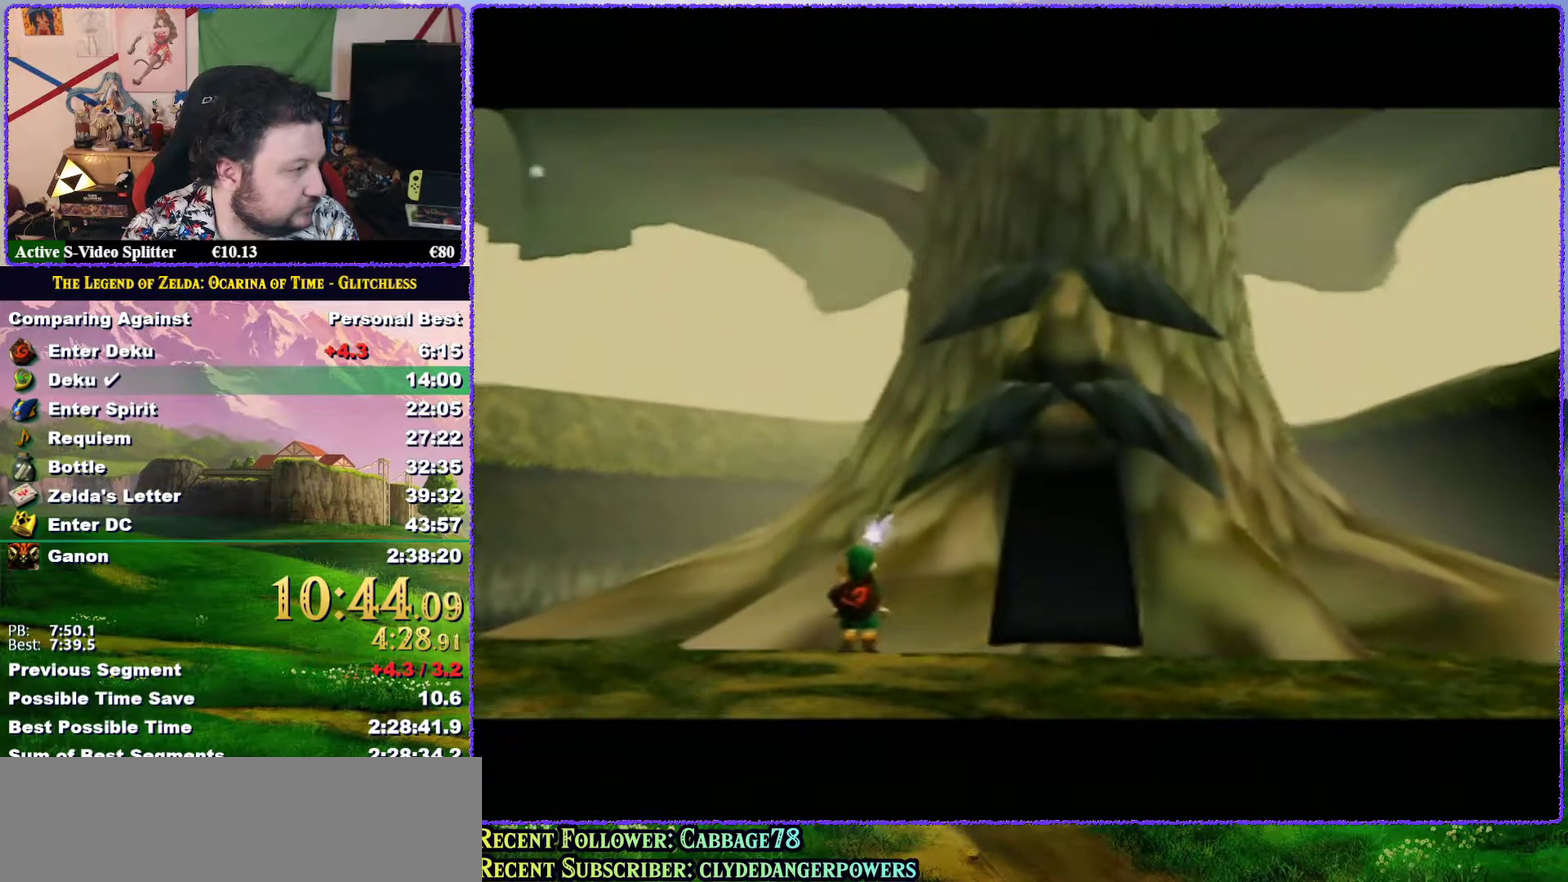
{"buttons": ["B"], "left_stick": "center", "events": [[267, "B", "up"], [333, "B", "down"], [383, "B", "up"], [467, "B", "down"]]}
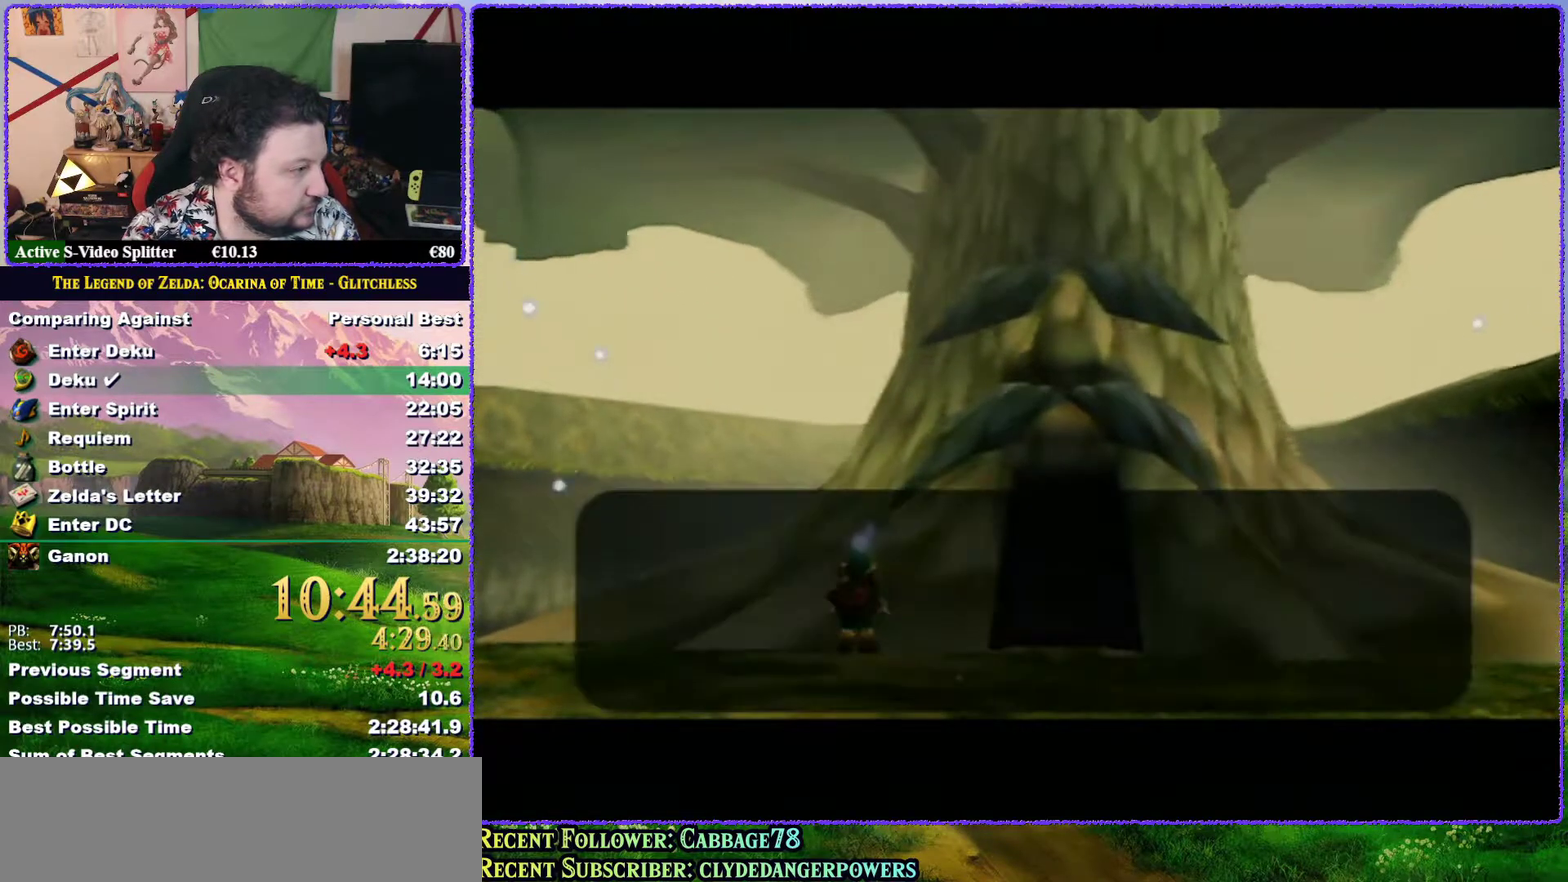
{"buttons": [], "left_stick": "center", "events": [[17, "B", "up"], [117, "B", "down"], [183, "B", "up"], [417, "B", "down"], [483, "B", "up"]]}
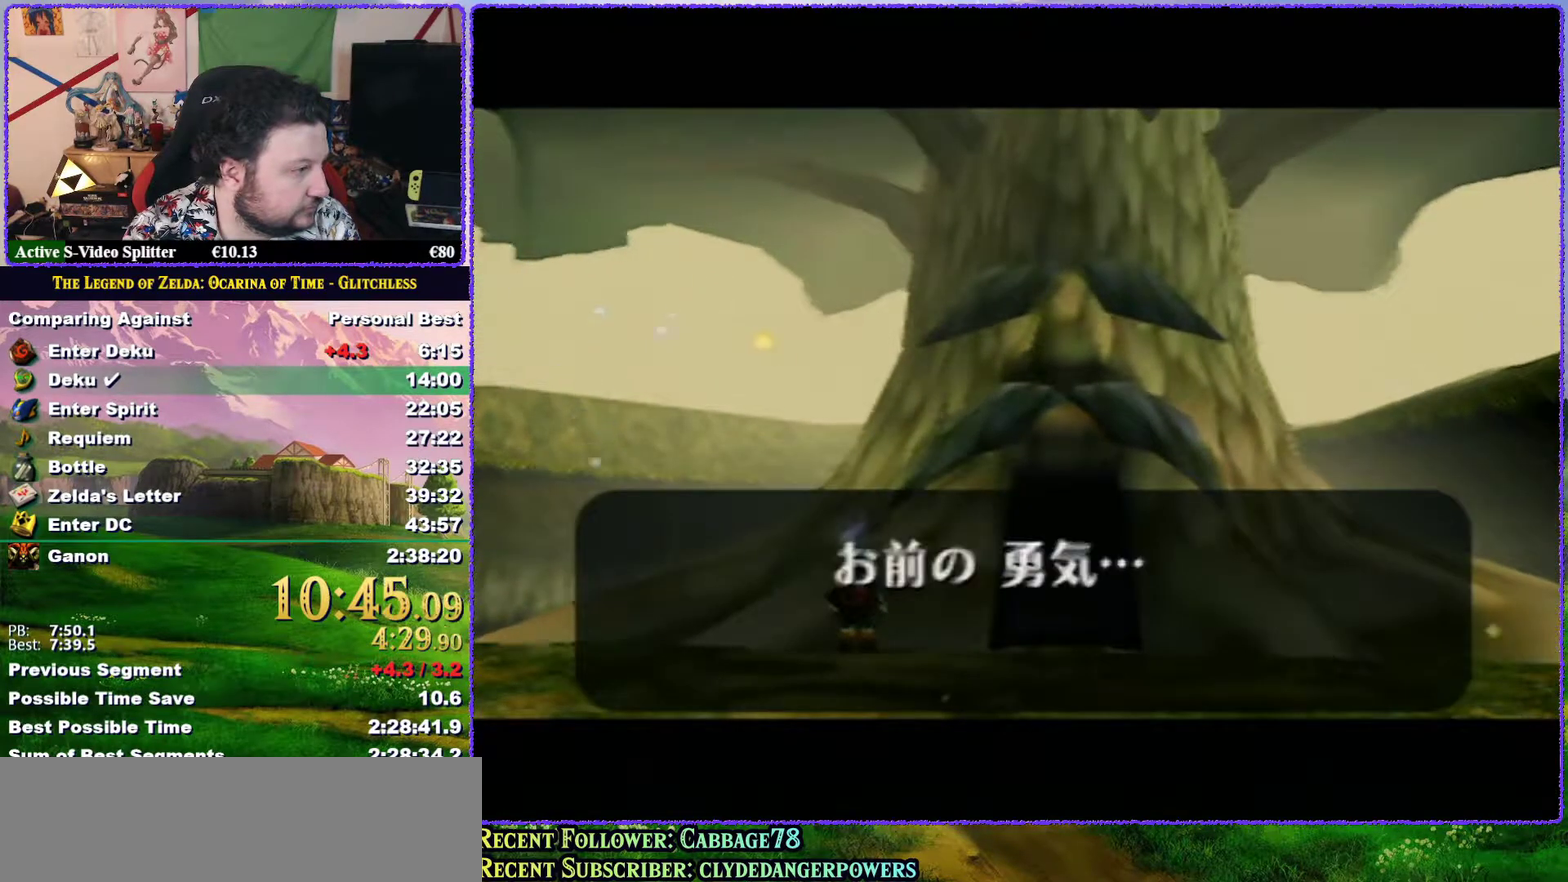
{"buttons": ["B"], "left_stick": "center", "events": [[67, "B", "down"], [300, "B", "up"], [367, "B", "down"], [433, "B", "up"], [483, "B", "down"]]}
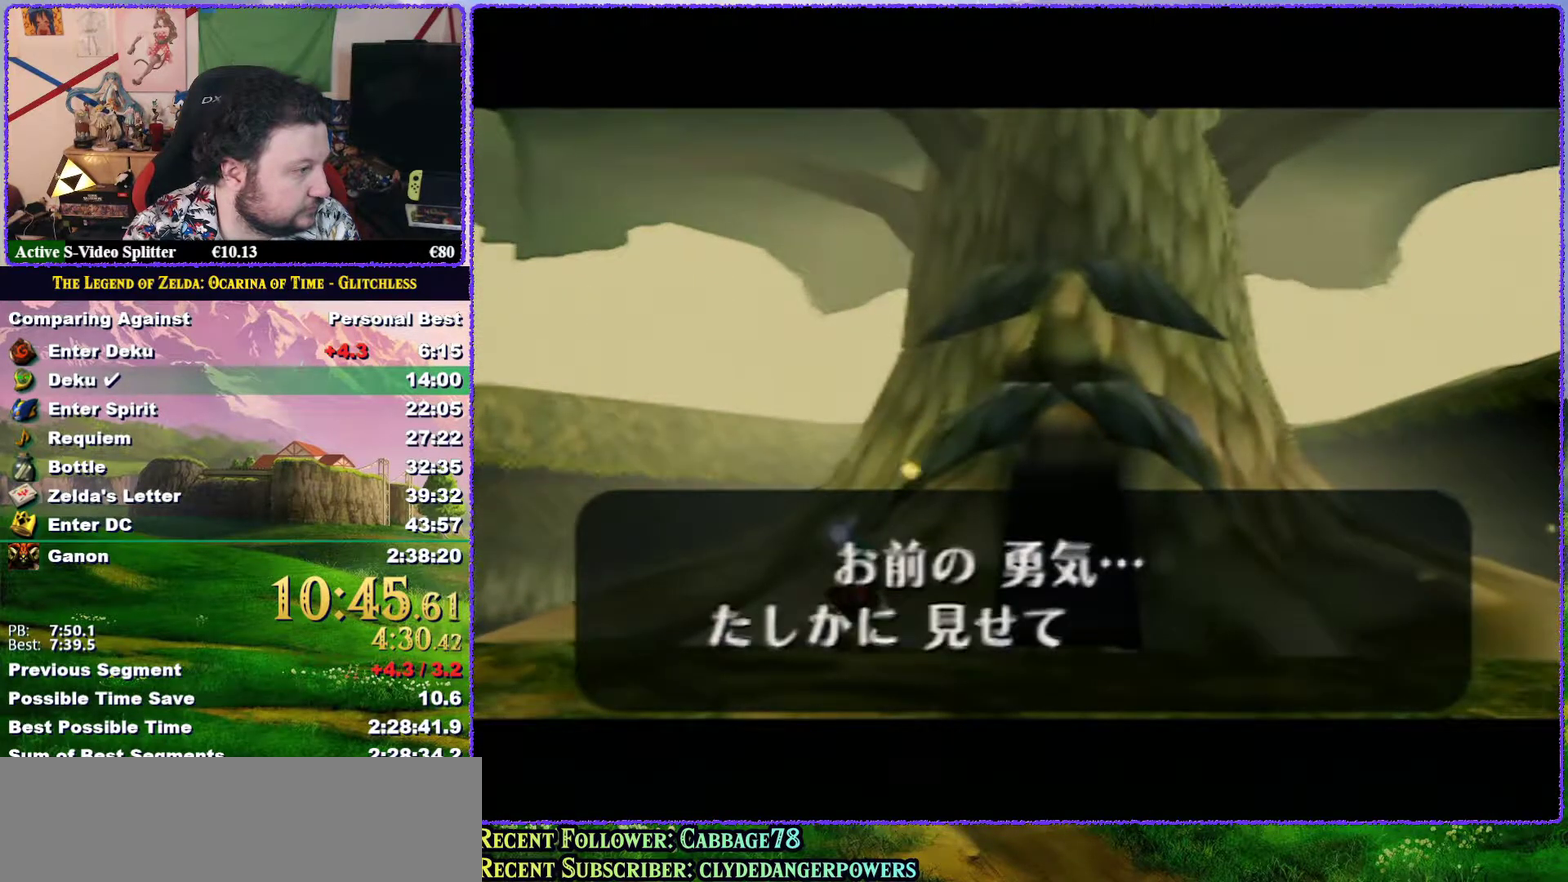
{"buttons": [], "left_stick": "center", "events": [[33, "B", "up"], [100, "B", "down"], [167, "B", "up"], [233, "B", "down"], [317, "B", "up"], [383, "B", "down"], [433, "B", "up"]]}
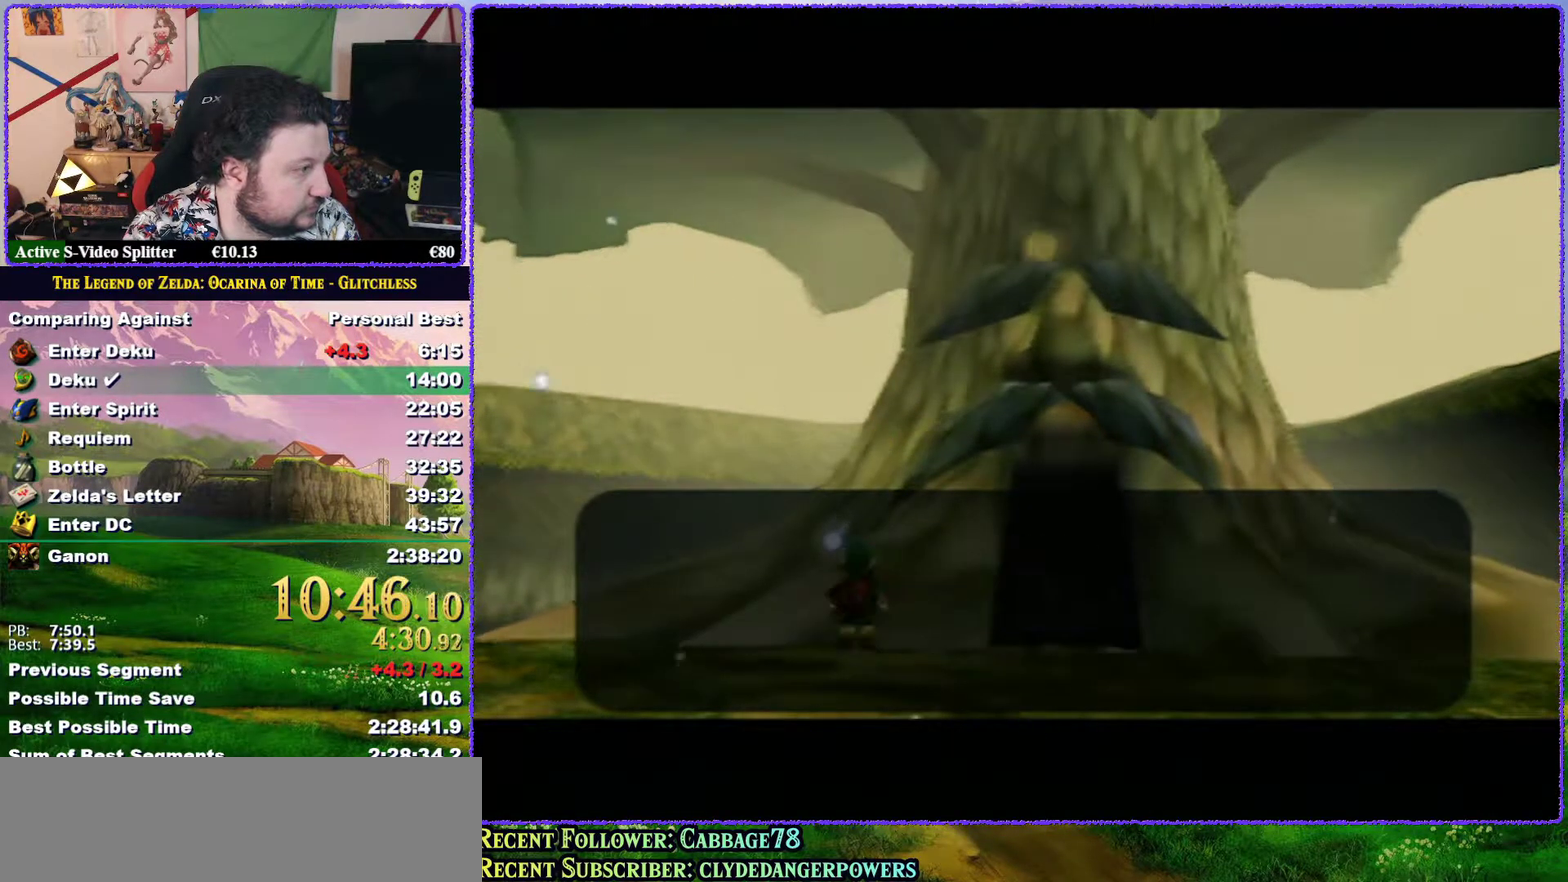
{"buttons": [], "left_stick": "center", "events": [[17, "B", "down"], [100, "B", "up"], [150, "B", "down"], [233, "B", "up"], [300, "B", "down"], [350, "B", "up"], [417, "B", "down"], [500, "B", "up"]]}
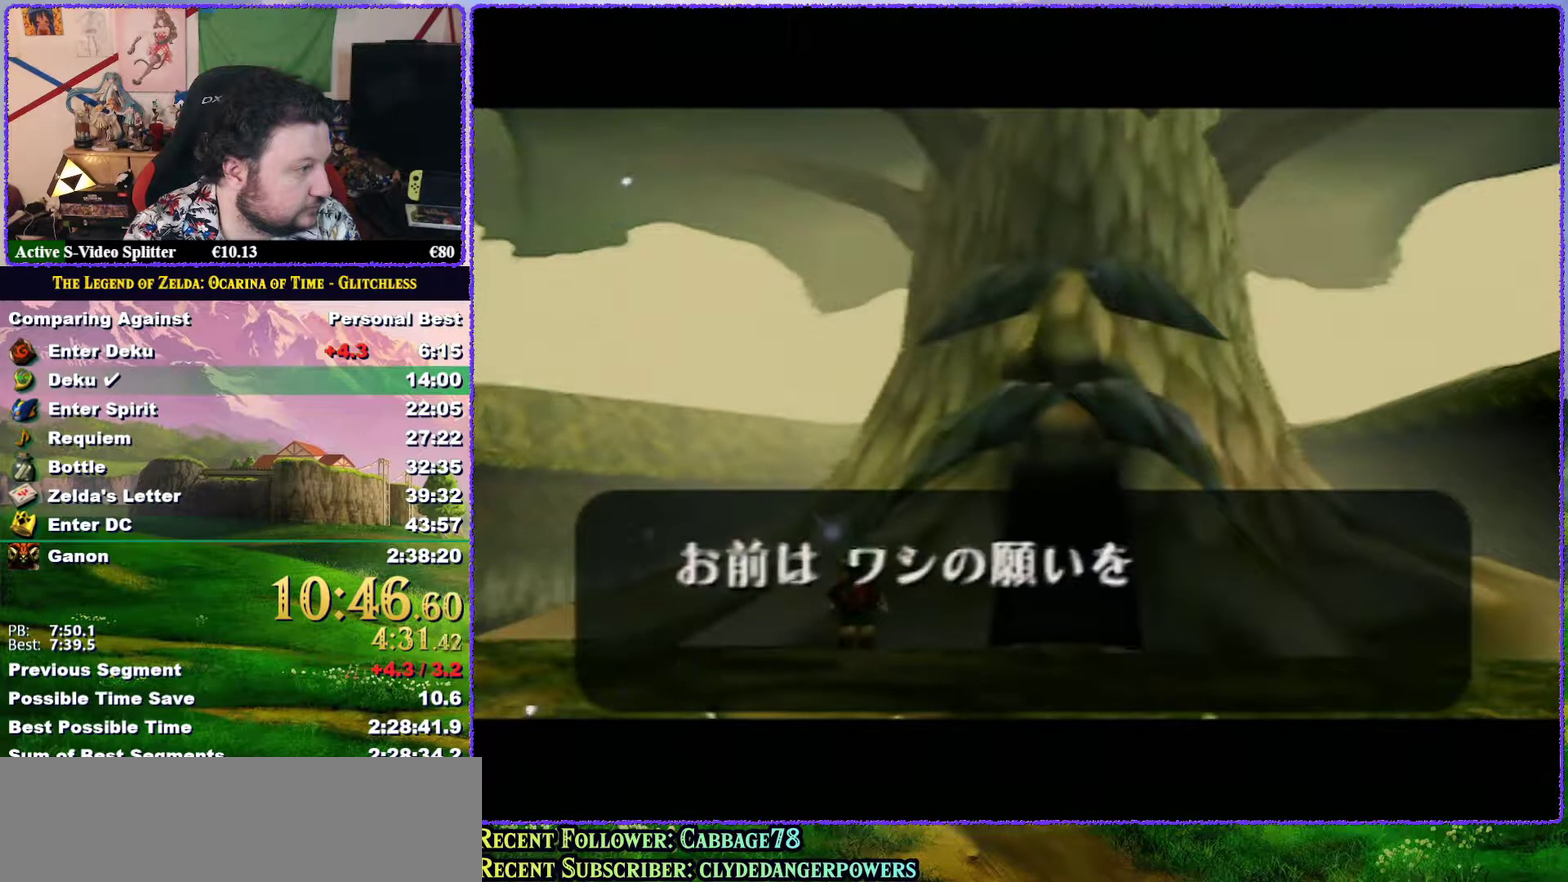
{"buttons": ["B"], "left_stick": "center", "events": [[67, "B", "down"], [133, "B", "up"], [217, "B", "down"], [300, "B", "up"], [367, "B", "down"]]}
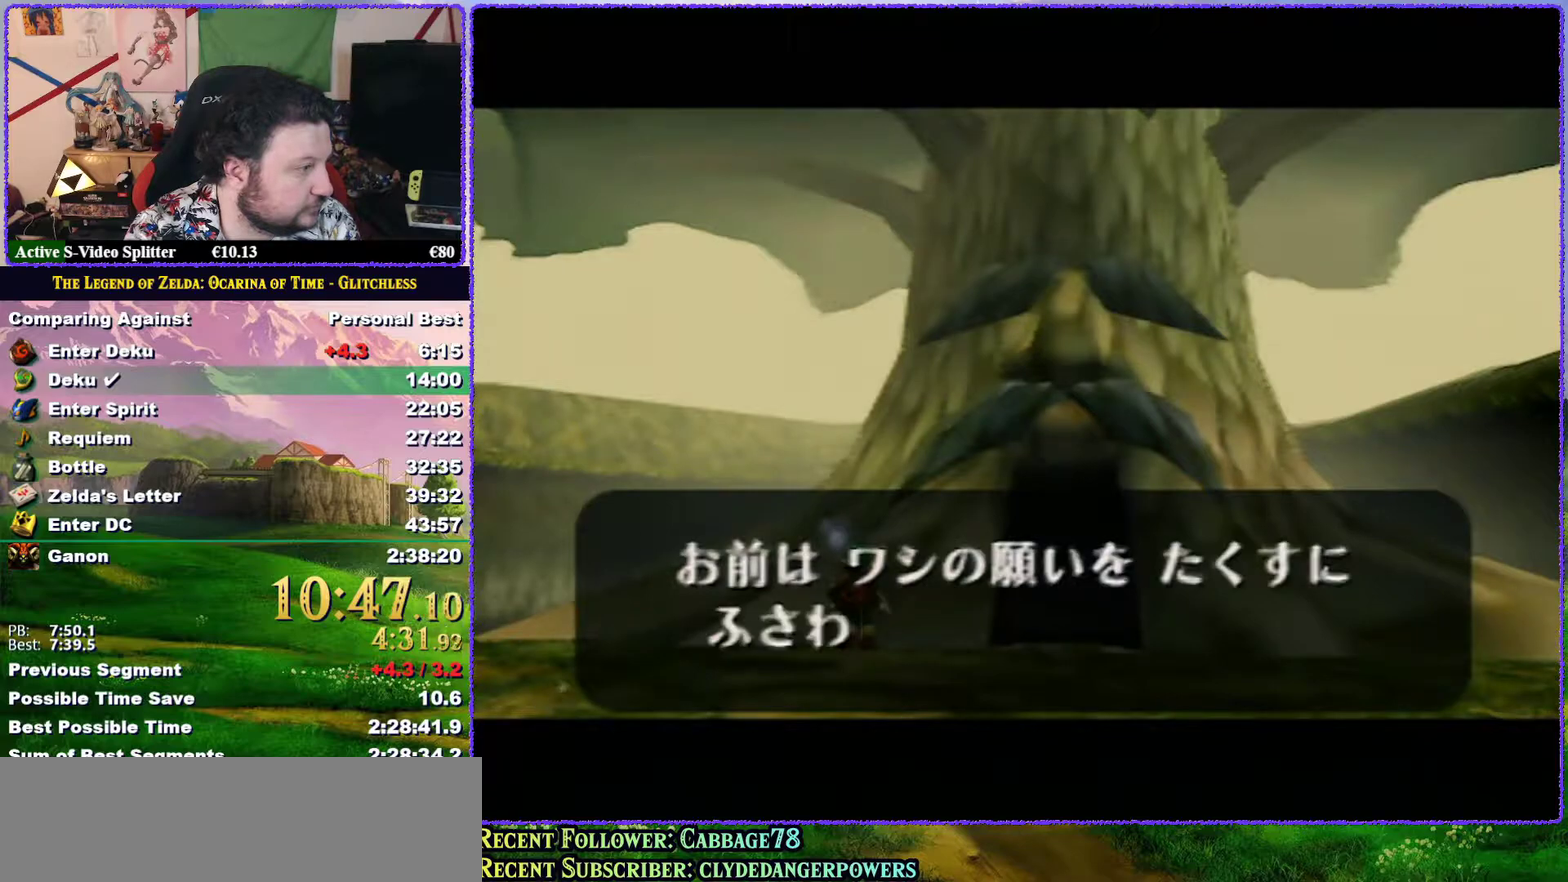
{"buttons": ["B"], "left_stick": "center", "events": [[67, "B", "up"], [133, "B", "down"], [233, "B", "up"], [450, "B", "down"]]}
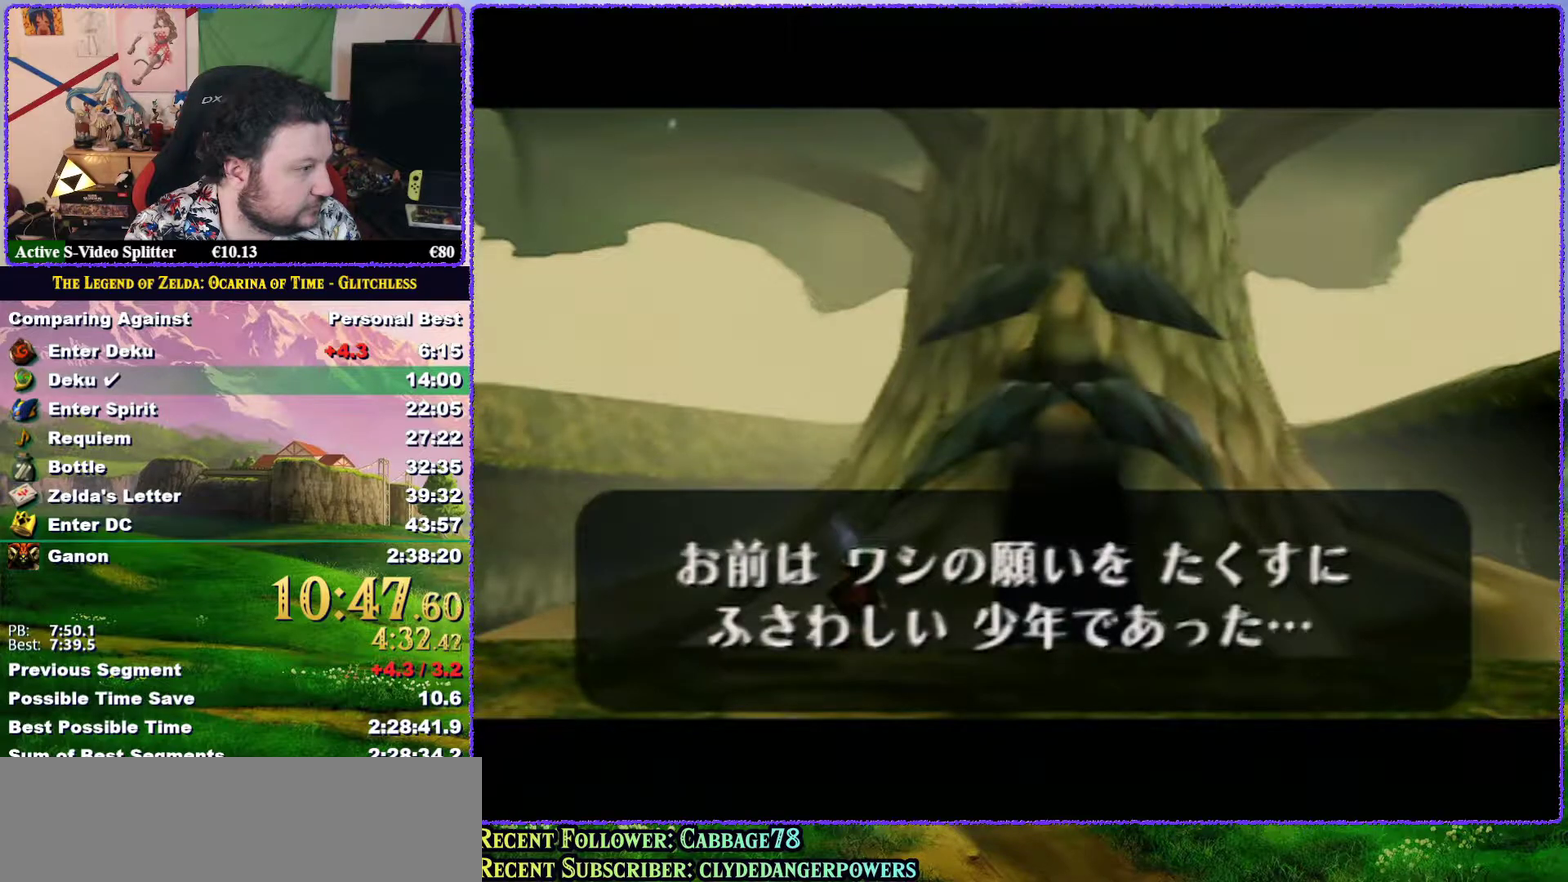
{"buttons": [], "left_stick": "center", "events": [[17, "B", "up"], [83, "B", "down"], [167, "B", "up"], [333, "B", "down"], [400, "B", "up"]]}
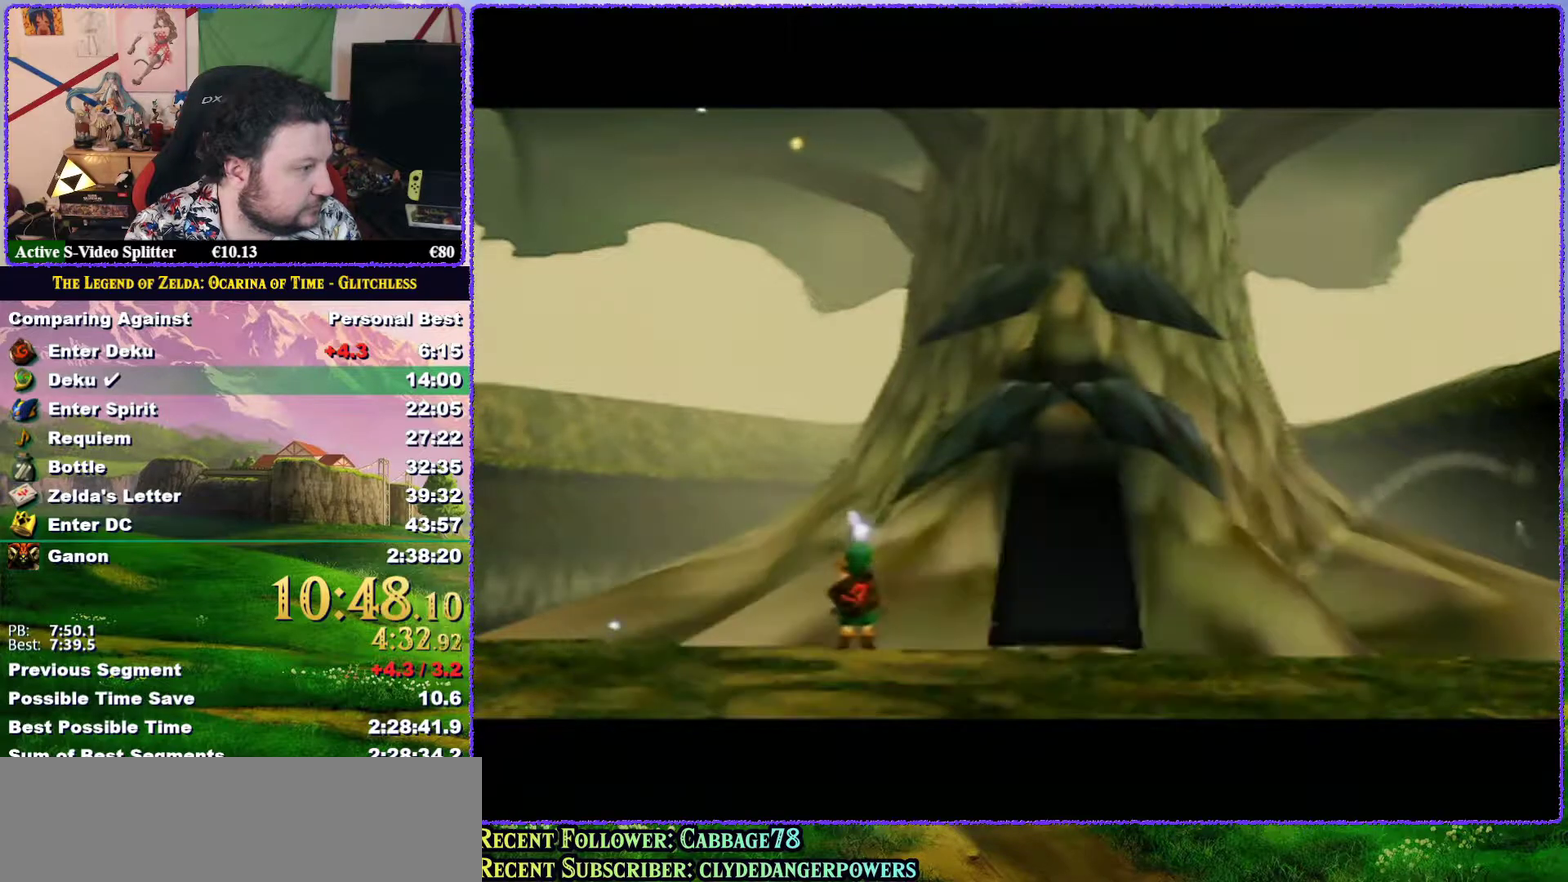
{"buttons": ["B"], "left_stick": "center", "events": [[67, "B", "down"], [267, "B", "up"], [333, "B", "down"], [383, "B", "up"], [450, "B", "down"]]}
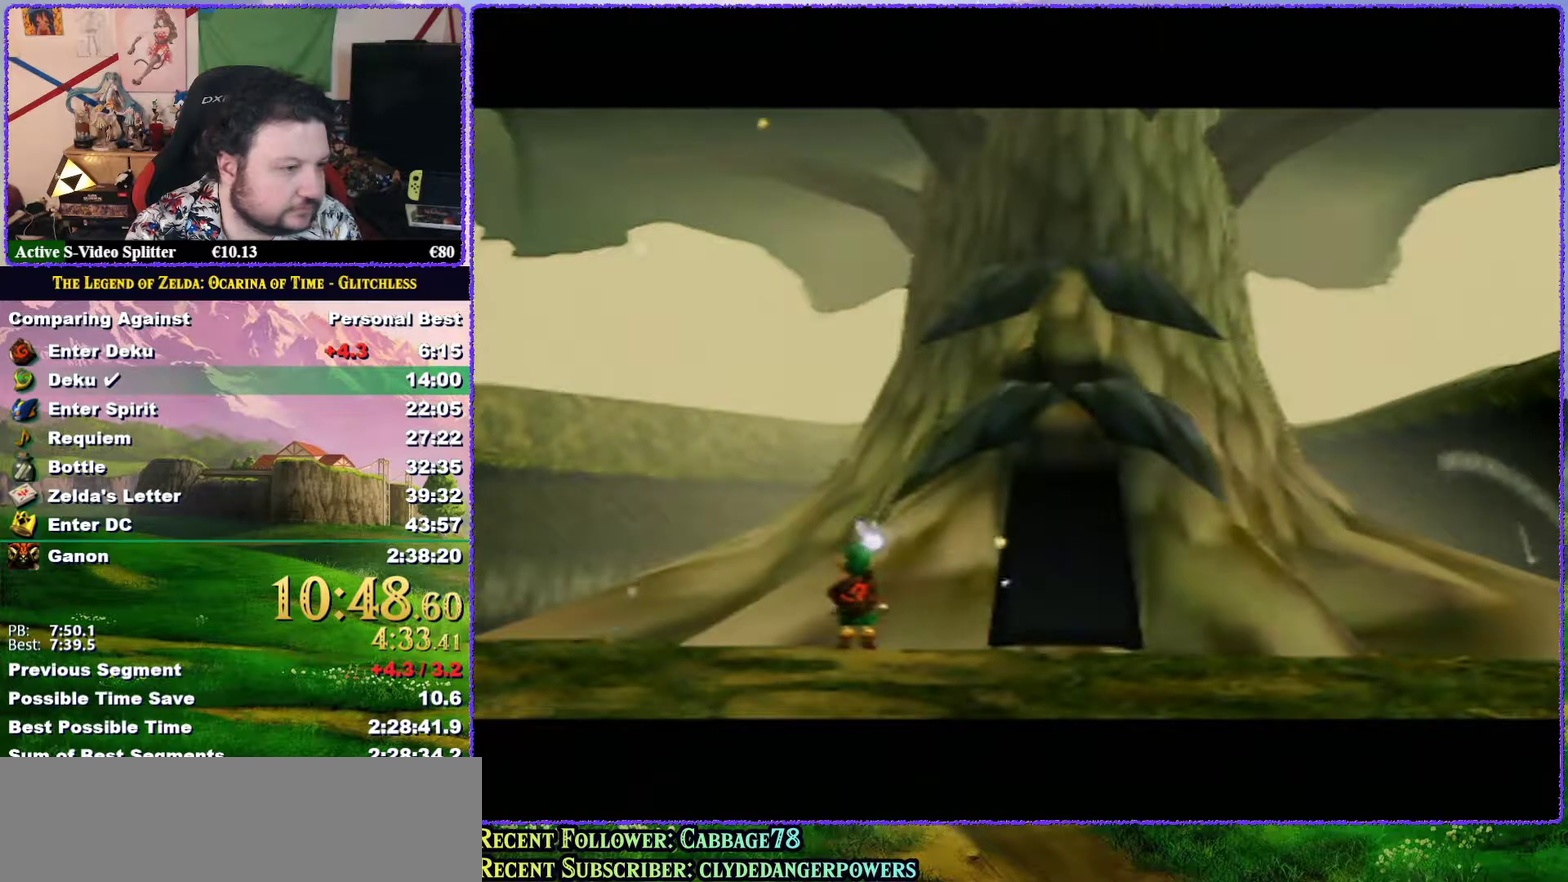
{"buttons": [], "left_stick": "center", "events": [[17, "B", "up"], [83, "B", "down"], [167, "B", "up"], [217, "B", "down"], [283, "B", "up"]]}
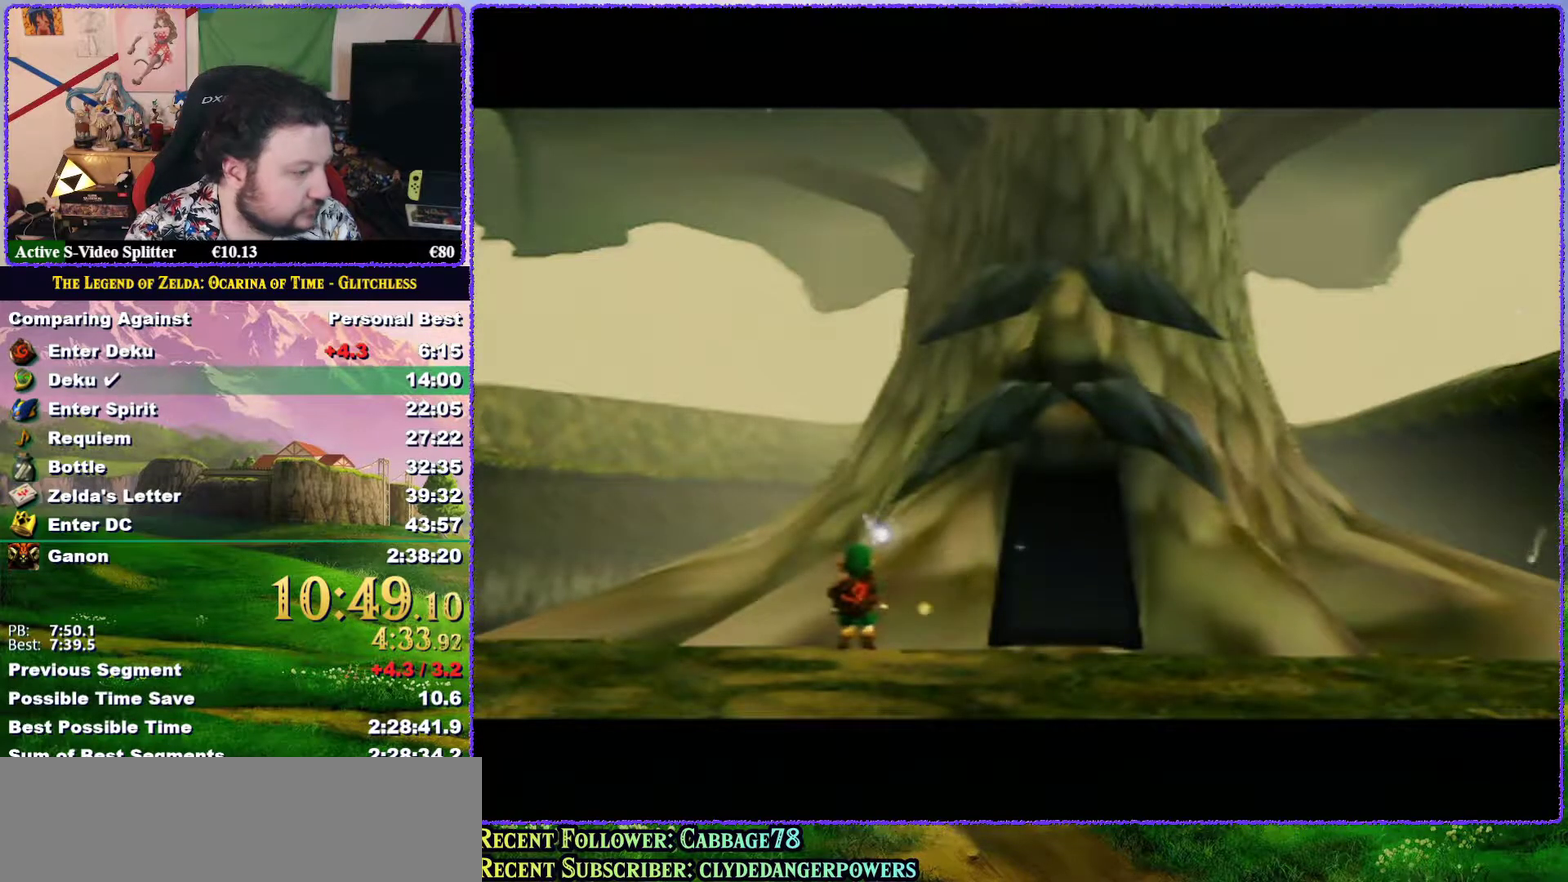
{"buttons": [], "left_stick": "center", "events": [[50, "B", "down"], [150, "B", "up"], [383, "B", "down"], [450, "B", "up"]]}
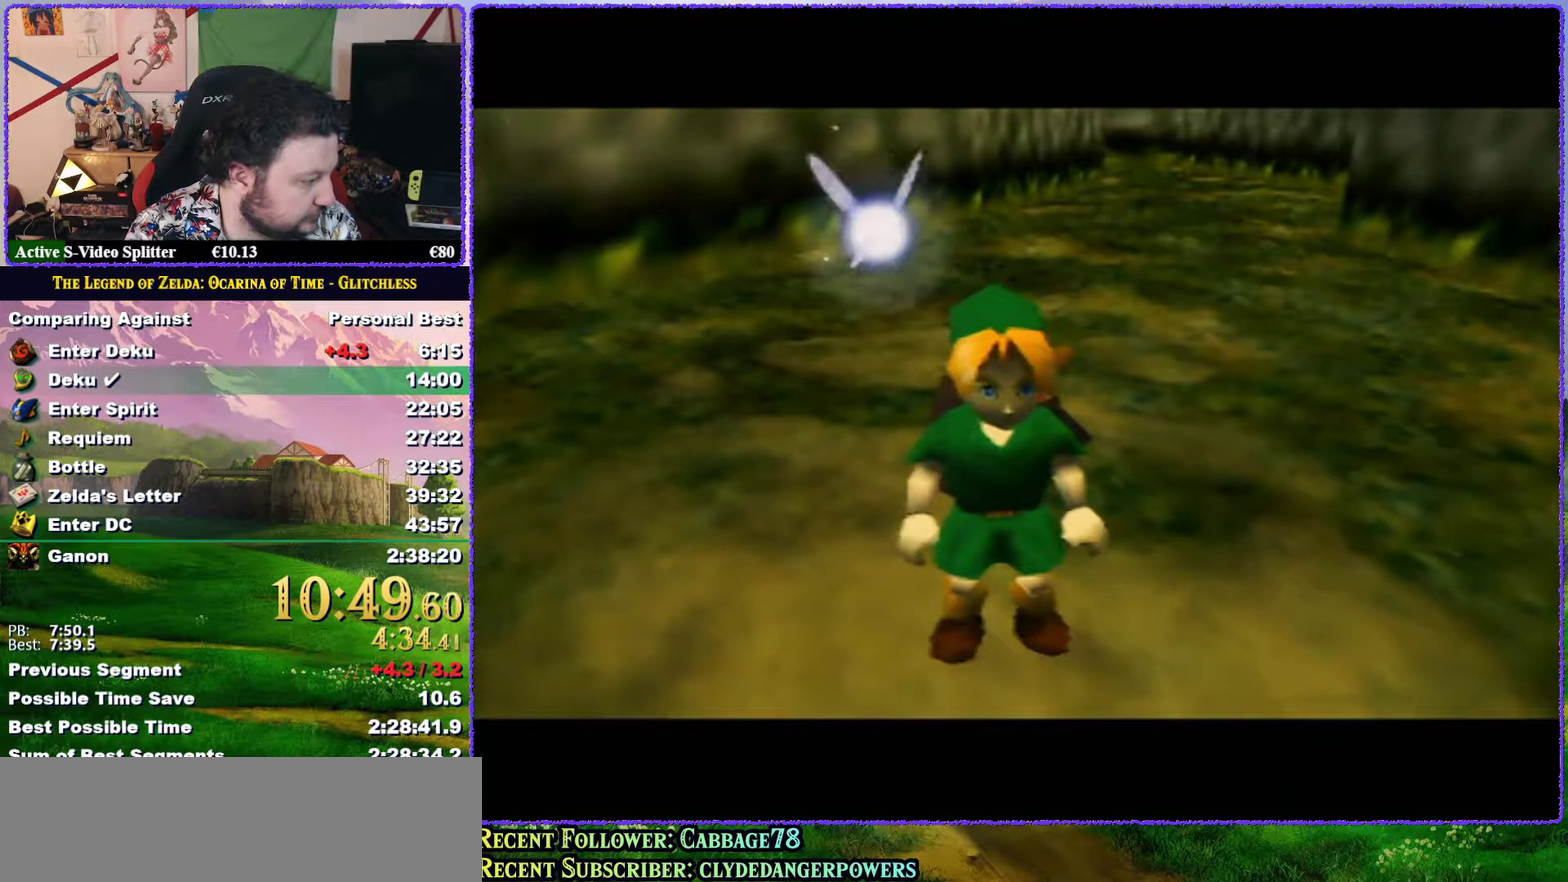
{"buttons": ["B"], "left_stick": "center", "events": [[17, "B", "down"], [117, "B", "up"], [167, "B", "down"], [267, "B", "up"], [500, "B", "down"]]}
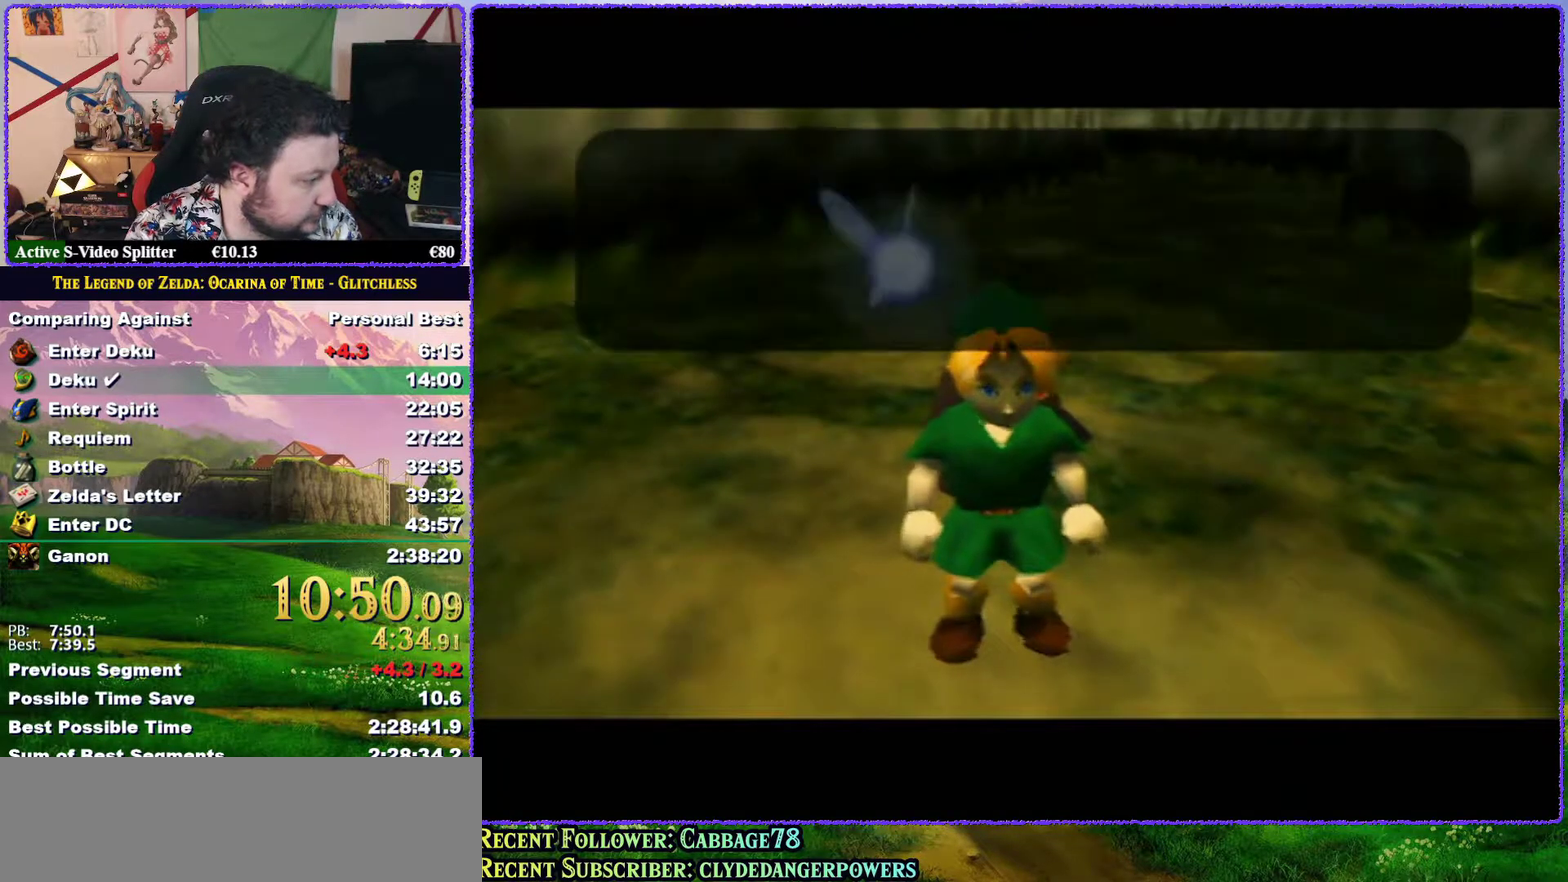
{"buttons": [], "left_stick": "center", "events": [[100, "B", "up"], [167, "B", "down"], [233, "B", "up"], [300, "B", "down"], [350, "B", "up"], [400, "B", "down"], [500, "B", "up"]]}
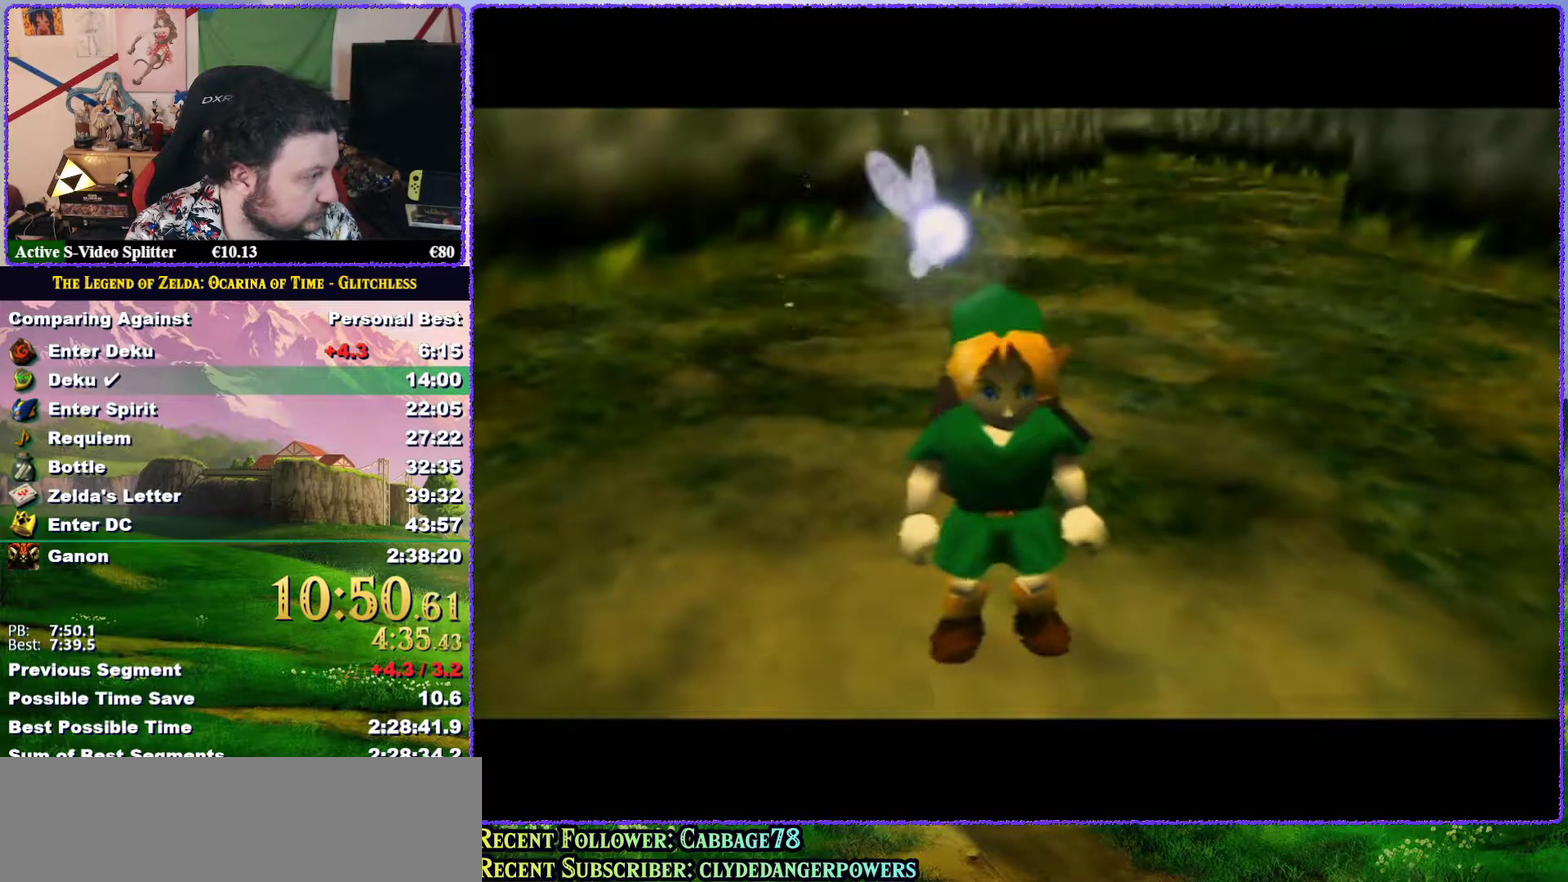
{"buttons": [], "left_stick": "center", "events": [[67, "B", "down"], [133, "B", "up"], [233, "B", "down"], [300, "B", "up"], [400, "B", "down"], [467, "B", "up"]]}
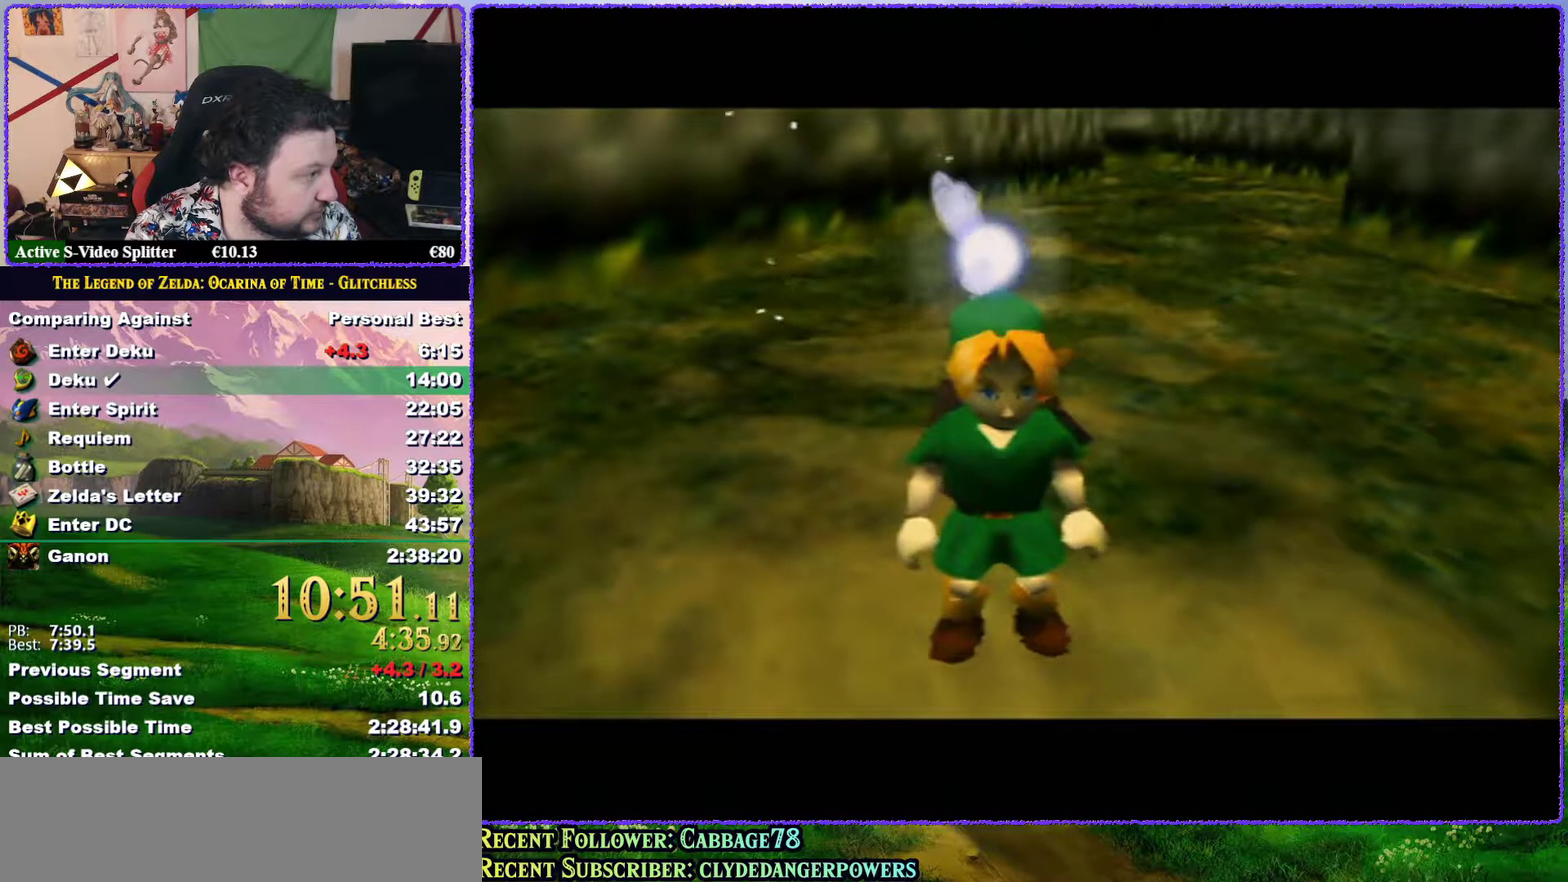
{"buttons": ["B"], "left_stick": "center", "events": [[17, "B", "down"], [100, "B", "up"], [200, "B", "down"], [267, "B", "up"], [317, "B", "down"], [383, "B", "up"], [483, "B", "down"]]}
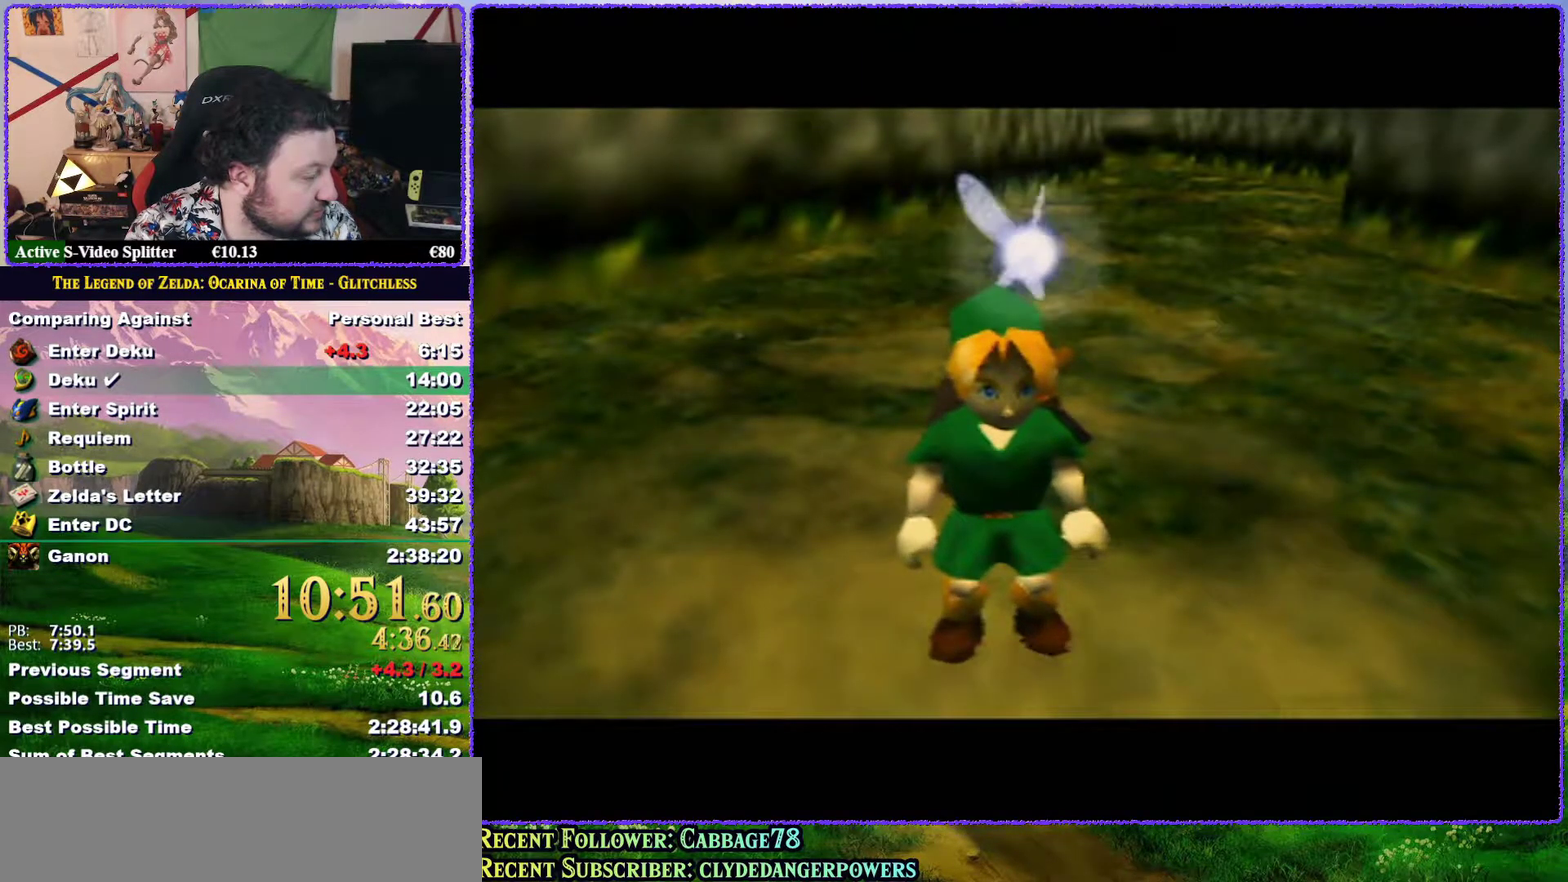
{"buttons": ["B"], "left_stick": "center", "events": [[50, "B", "up"], [150, "B", "down"], [217, "B", "up"], [283, "B", "down"], [350, "B", "up"], [433, "B", "down"]]}
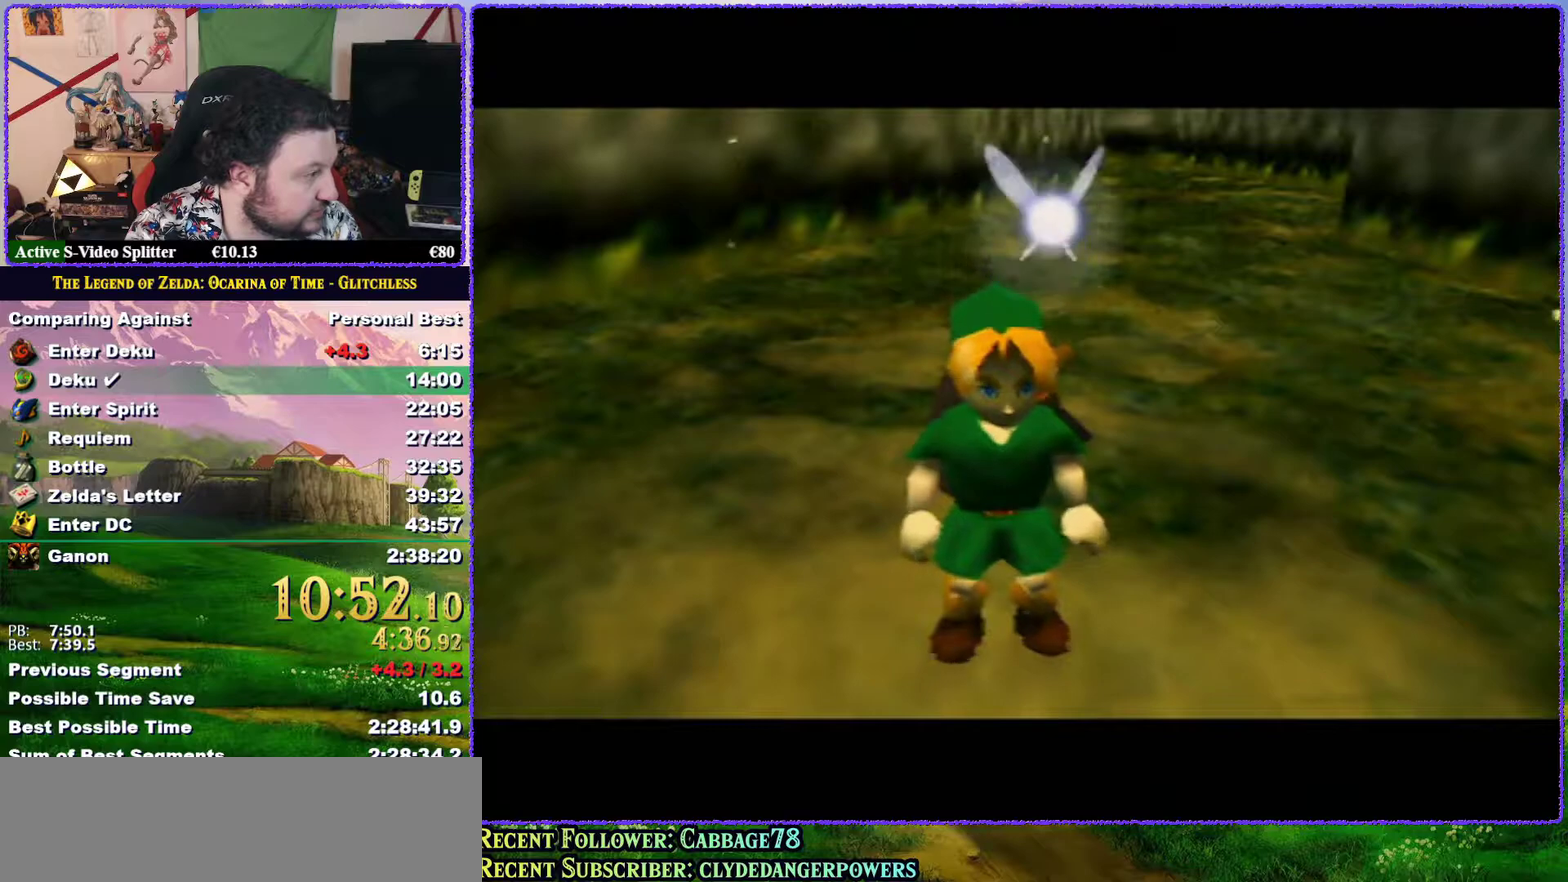
{"buttons": [], "left_stick": "center", "events": [[17, "B", "up"], [117, "B", "down"], [167, "B", "up"], [267, "B", "down"], [317, "B", "up"]]}
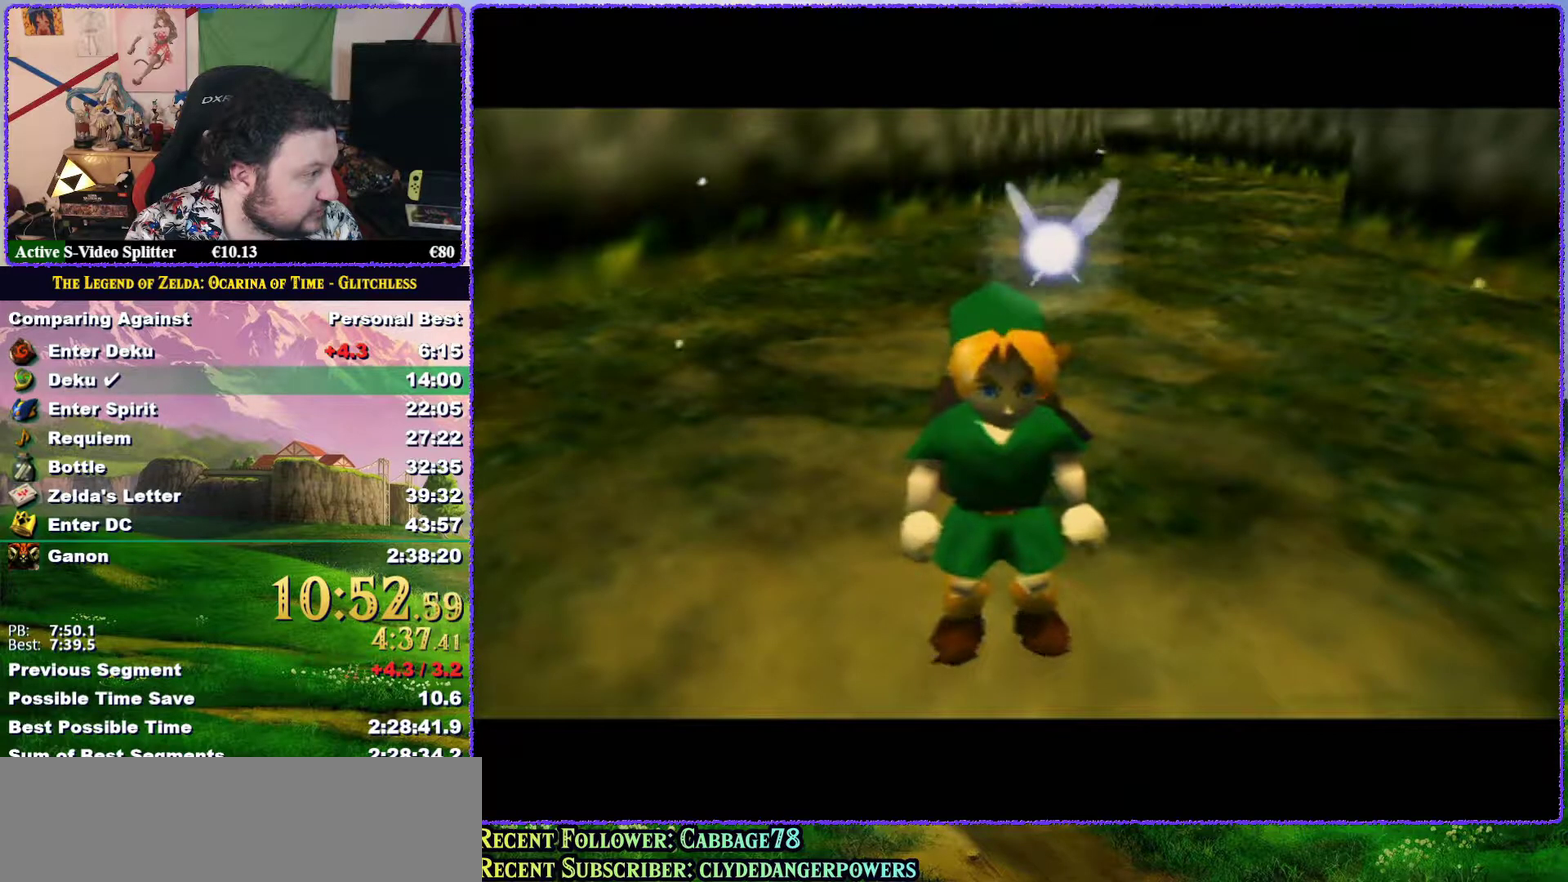
{"buttons": [], "left_stick": "center", "events": [[67, "B", "down"], [167, "B", "up"], [217, "B", "down"], [300, "B", "up"], [383, "B", "down"], [467, "B", "up"]]}
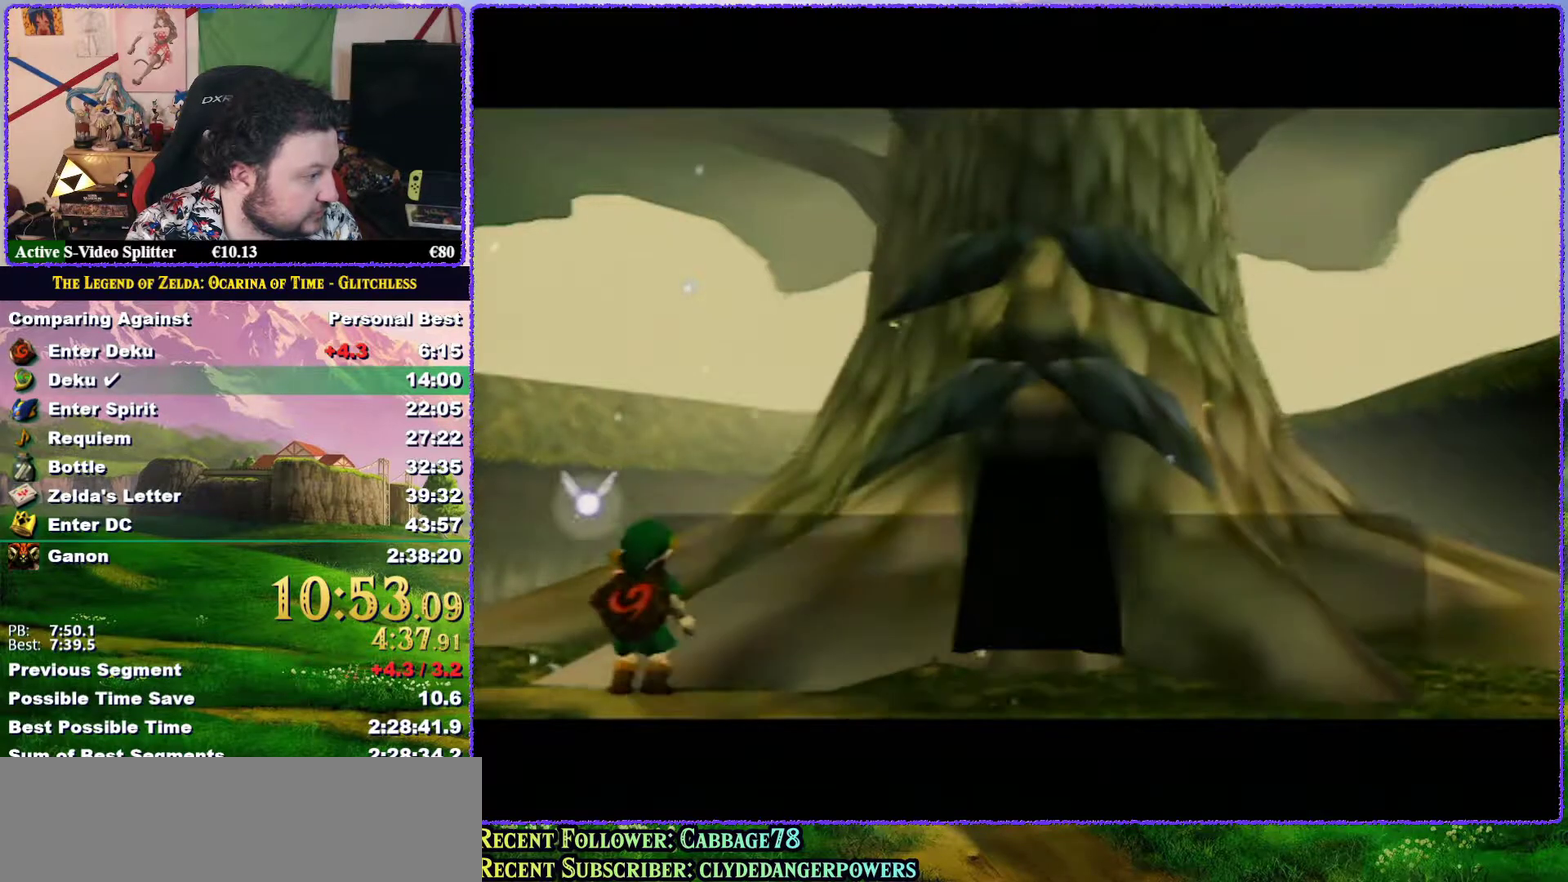
{"buttons": [], "left_stick": "center", "events": [[33, "B", "down"], [100, "B", "up"], [183, "B", "down"], [267, "B", "up"], [367, "B", "down"], [417, "B", "up"]]}
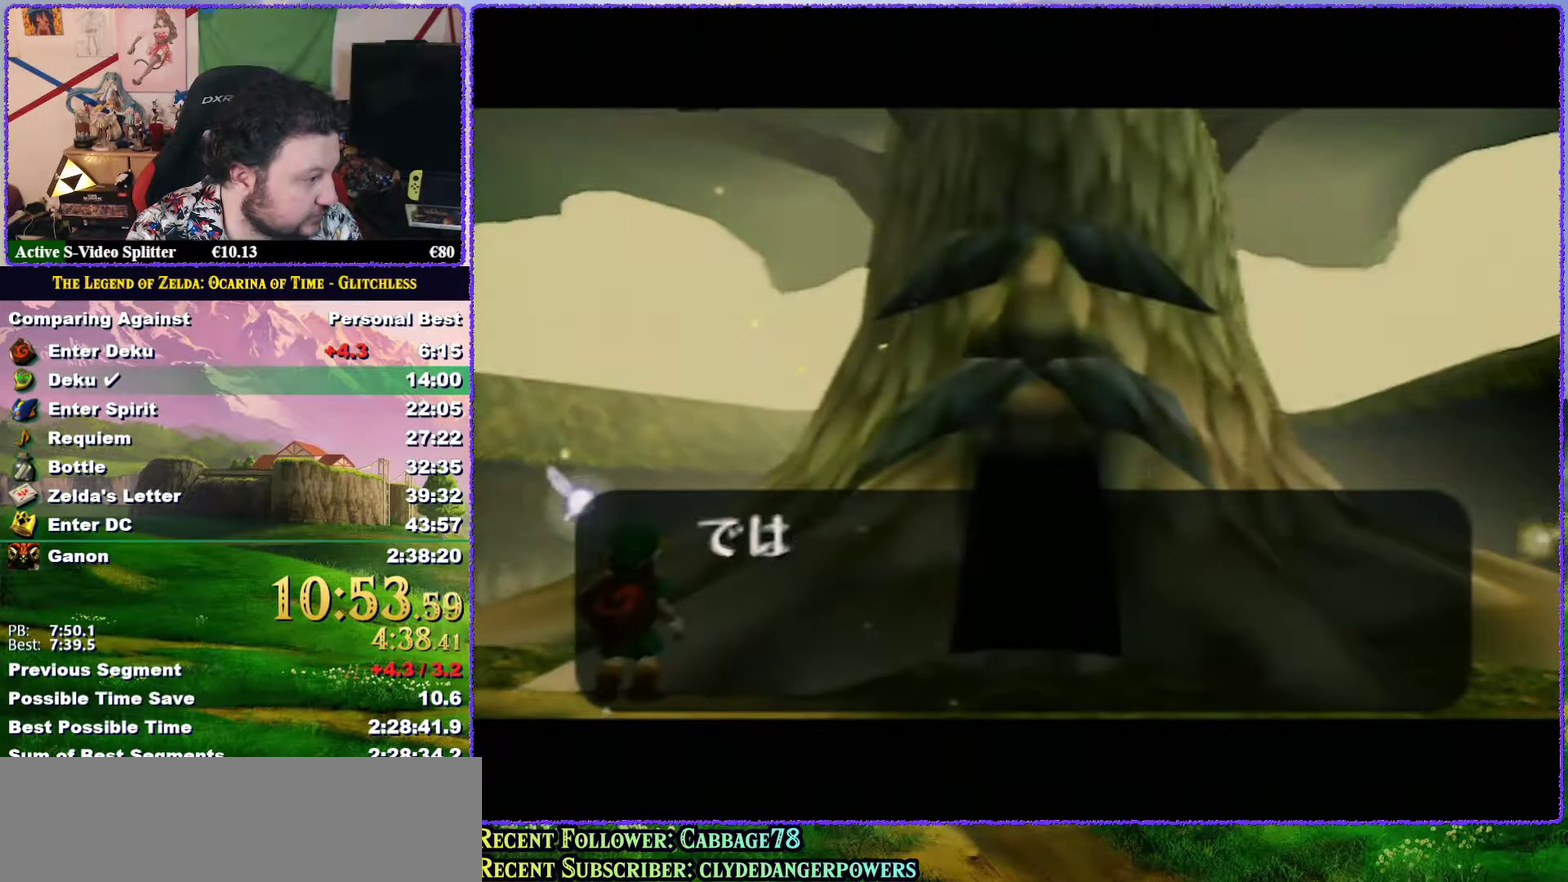
{"buttons": ["B"], "left_stick": "center", "events": [[17, "B", "down"], [100, "B", "up"], [167, "B", "down"], [233, "B", "up"], [283, "B", "down"], [350, "B", "up"], [450, "B", "down"]]}
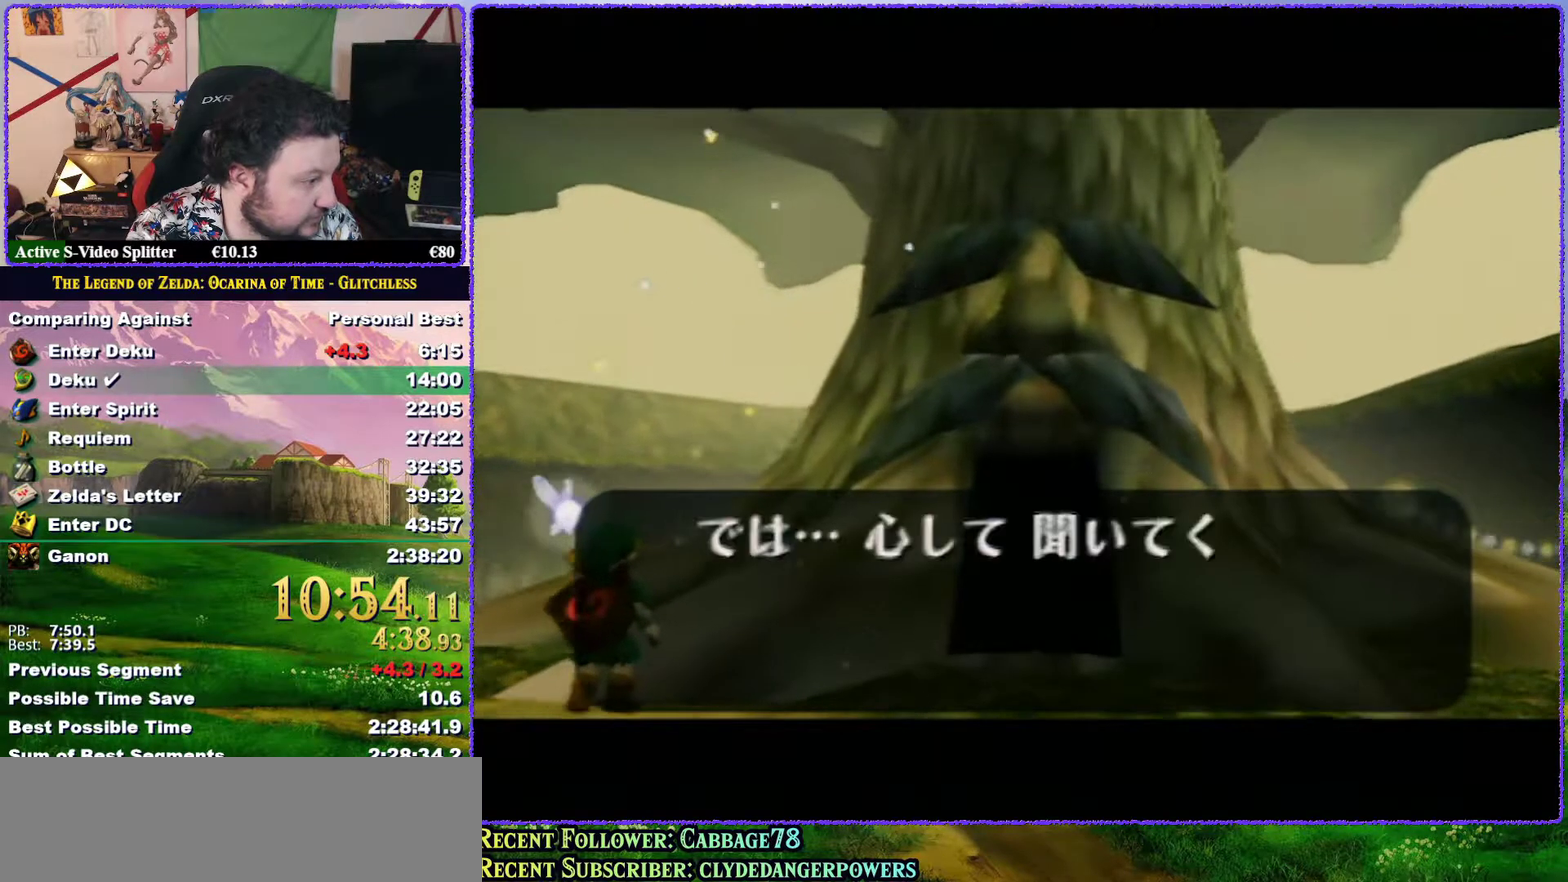
{"buttons": ["B"], "left_stick": "center", "events": [[17, "B", "up"], [83, "B", "down"], [133, "B", "up"], [200, "B", "down"], [267, "B", "up"], [450, "B", "down"]]}
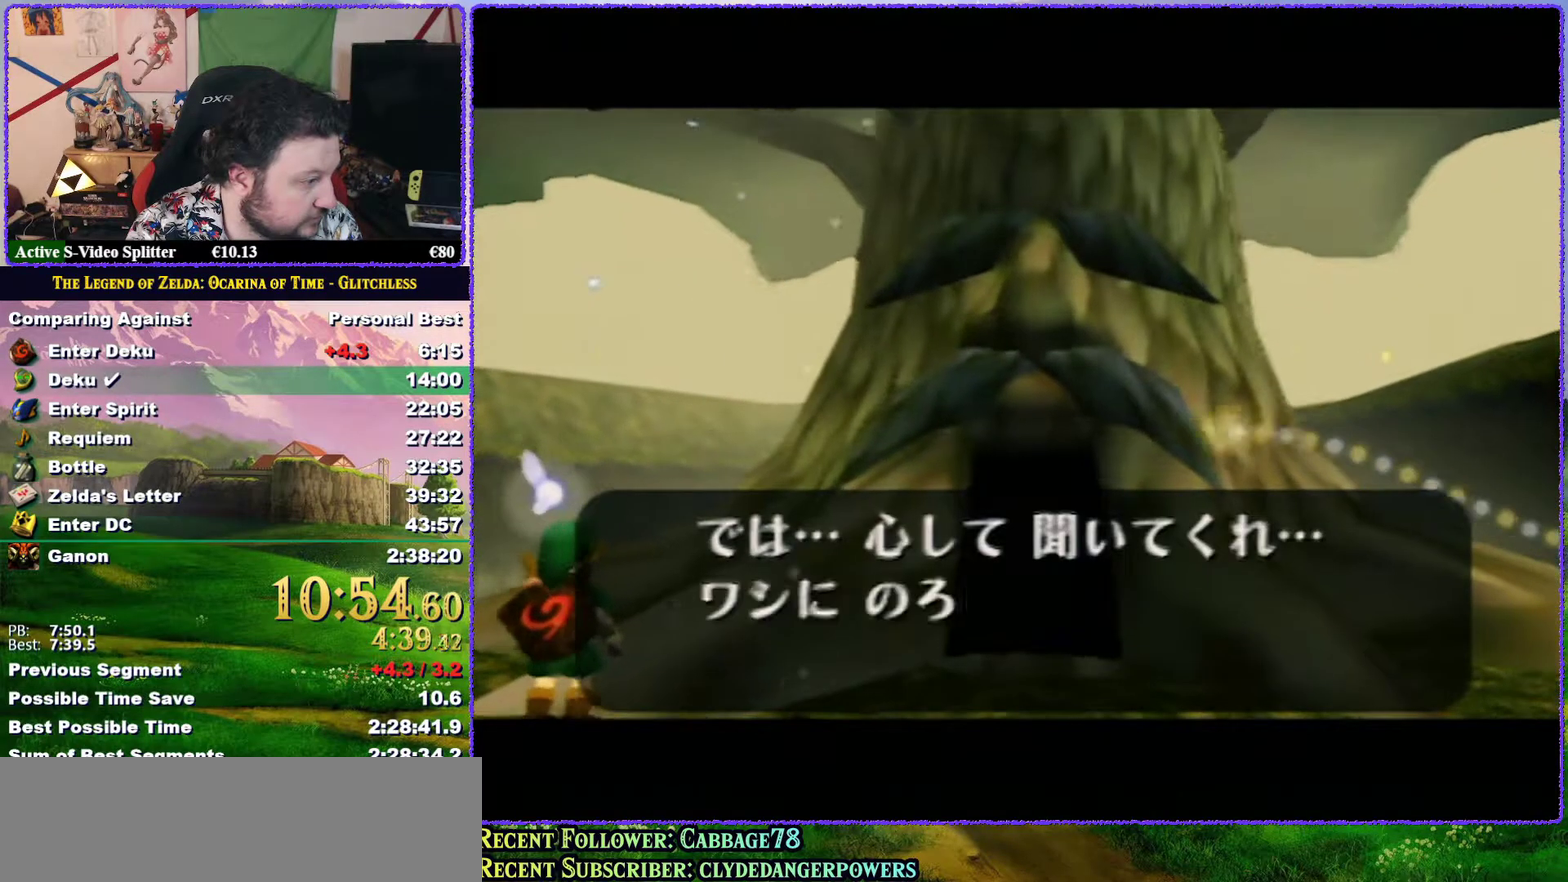
{"buttons": ["B"], "left_stick": "center", "events": [[17, "B", "up"], [100, "B", "down"], [150, "B", "up"], [367, "B", "down"]]}
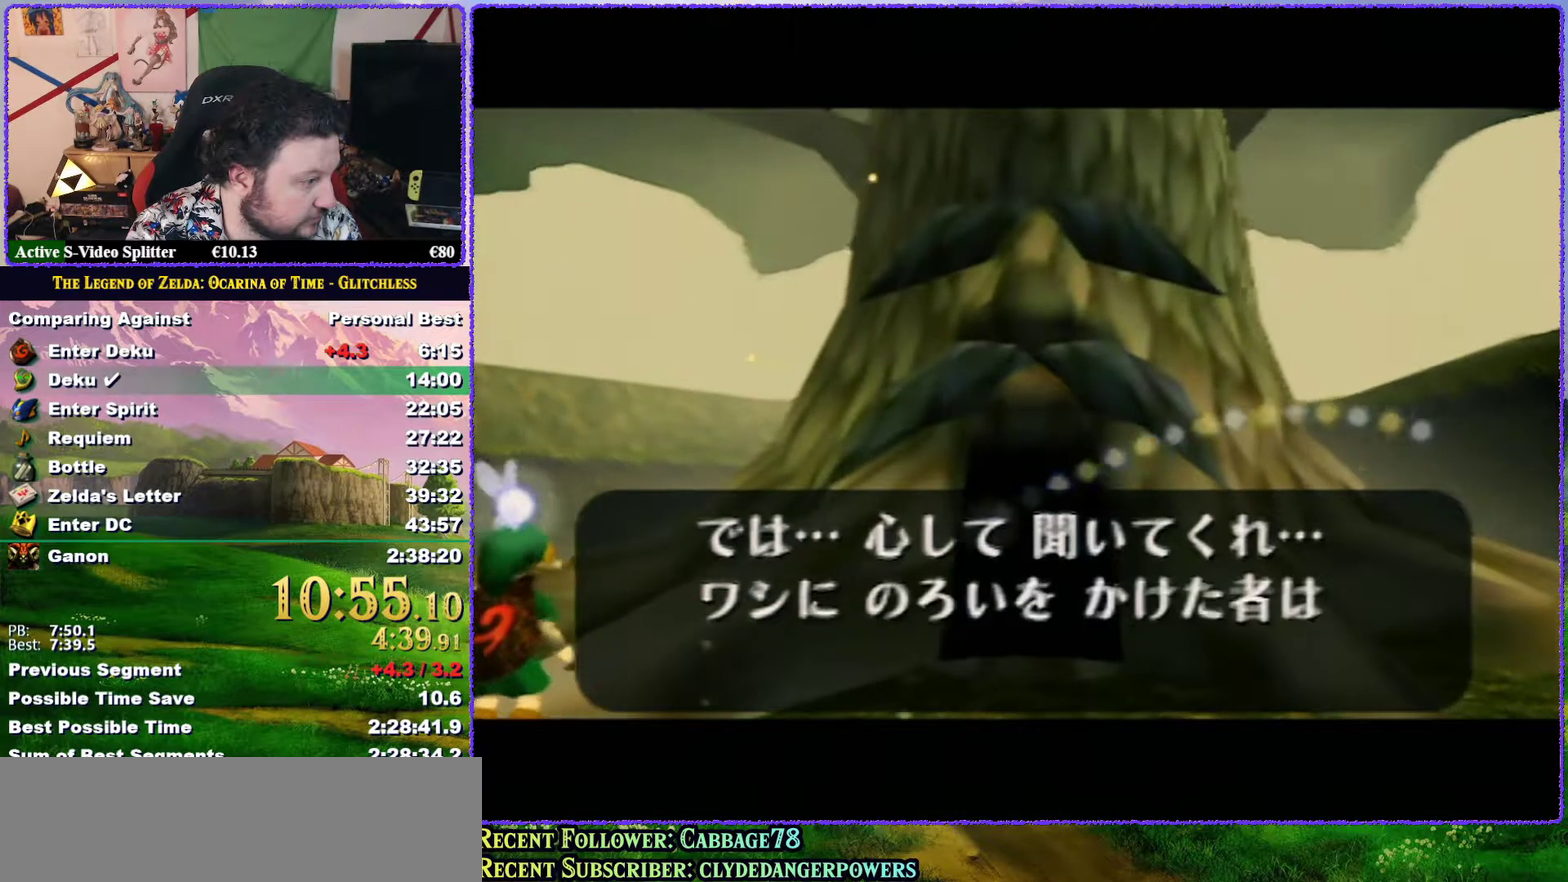
{"buttons": ["B"], "left_stick": "center", "events": [[17, "B", "up"], [100, "B", "down"], [167, "B", "up"], [217, "B", "down"], [283, "B", "up"], [367, "B", "down"], [417, "B", "up"], [483, "B", "down"]]}
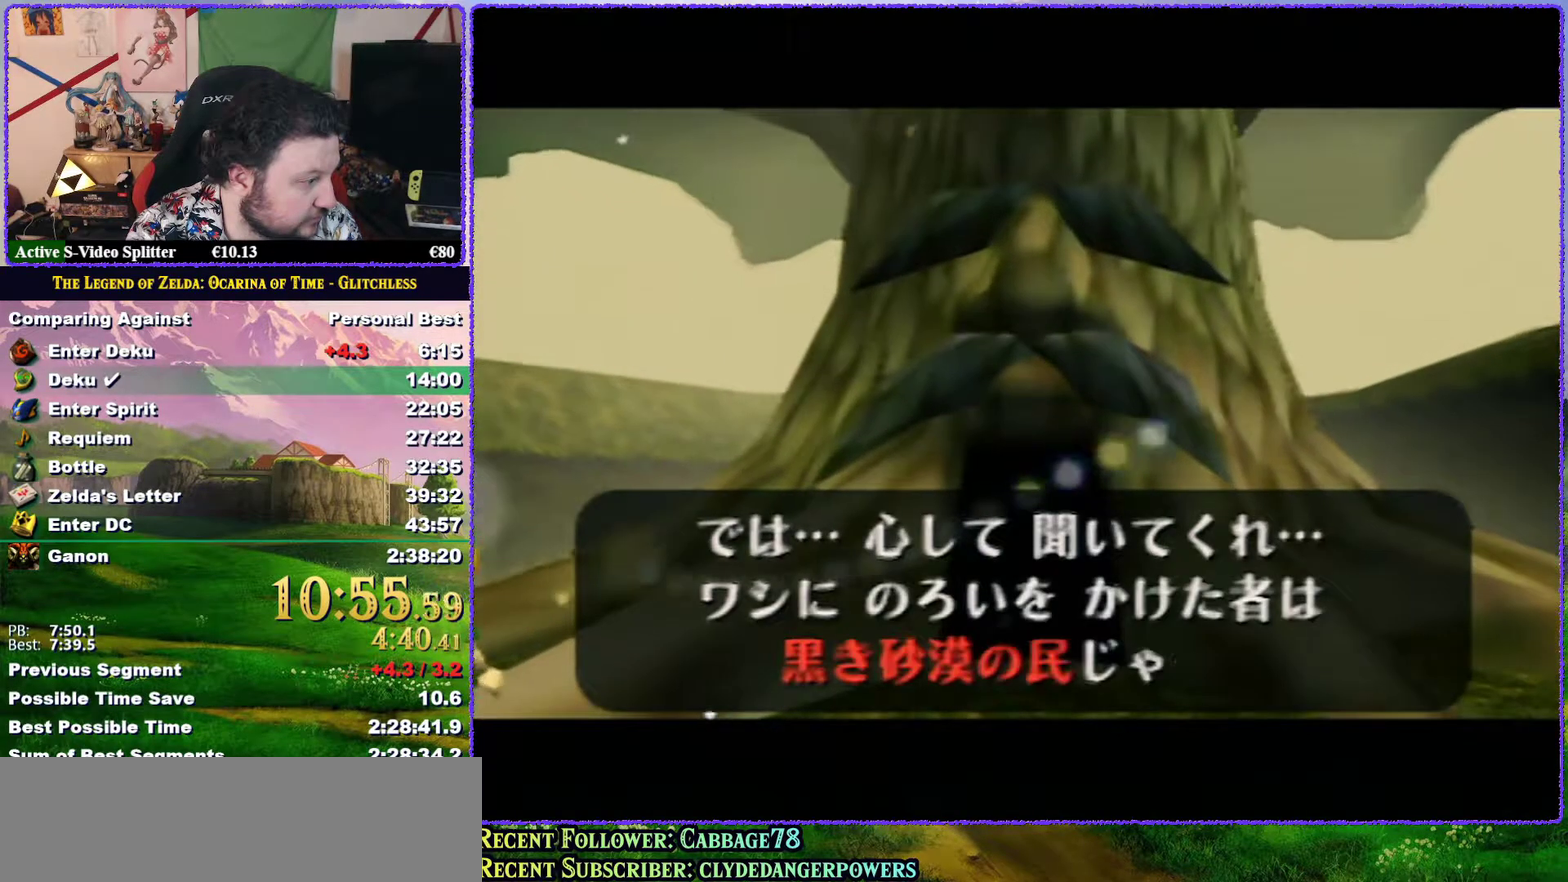
{"buttons": [], "left_stick": "center", "events": [[83, "B", "up"], [150, "B", "down"], [200, "B", "up"], [250, "B", "down"], [467, "B", "up"]]}
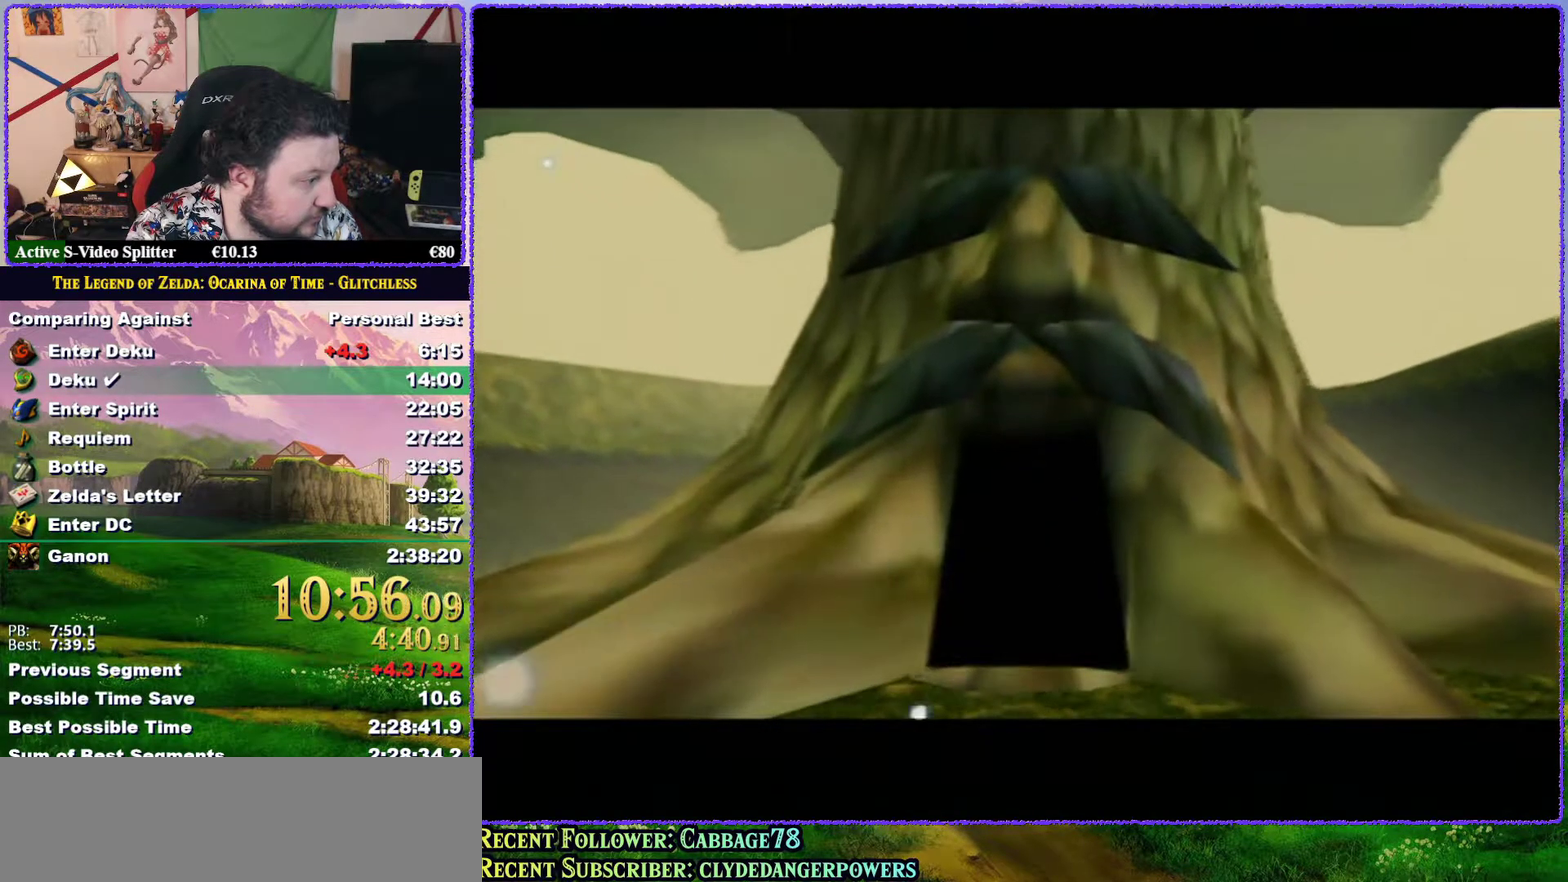
{"buttons": ["B"], "left_stick": "center", "events": [[50, "B", "down"], [100, "B", "up"], [167, "B", "down"], [233, "B", "up"], [333, "B", "down"], [383, "B", "up"], [467, "B", "down"]]}
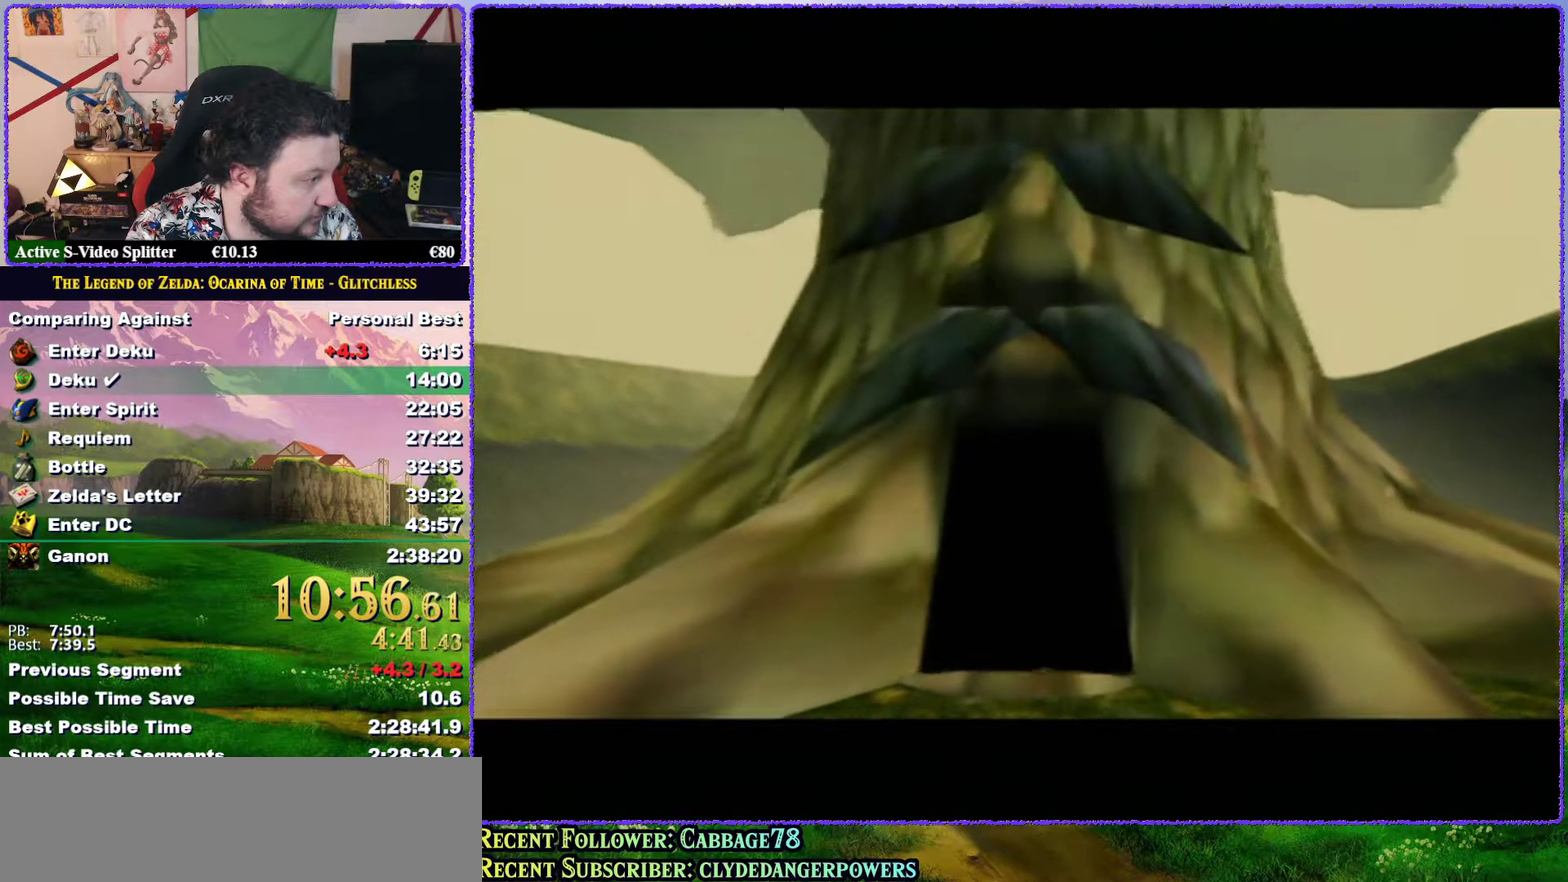
{"buttons": ["B"], "left_stick": "center", "events": [[50, "B", "up"], [100, "B", "down"], [200, "B", "up"], [300, "B", "down"], [350, "B", "up"], [417, "B", "down"]]}
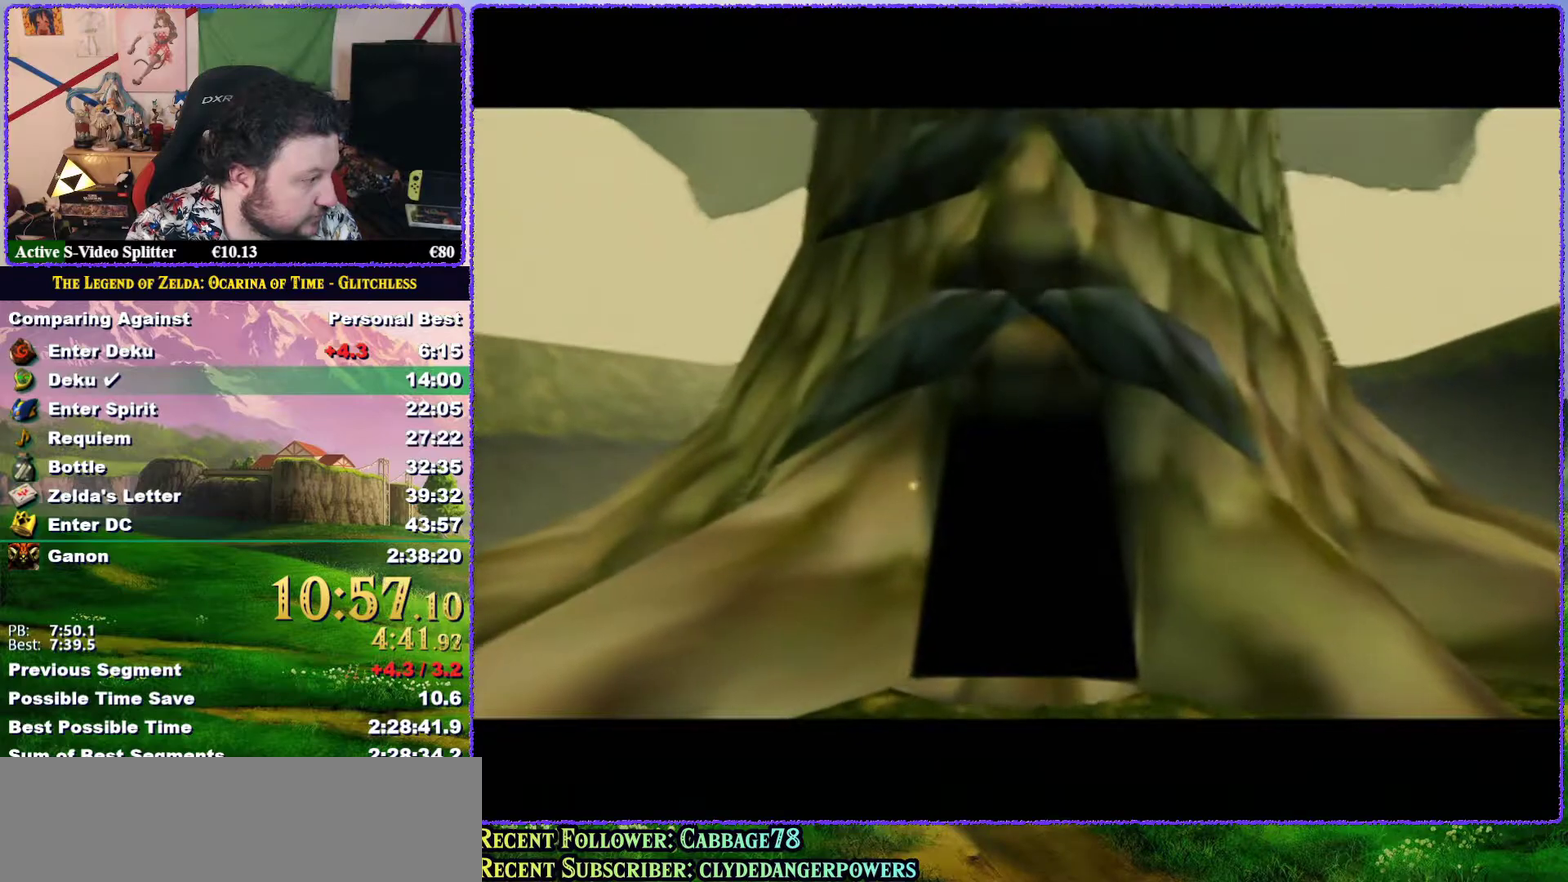
{"buttons": [], "left_stick": "center", "events": [[33, "B", "up"], [100, "B", "down"], [150, "B", "up"], [267, "B", "down"], [333, "B", "up"], [383, "B", "down"], [483, "B", "up"]]}